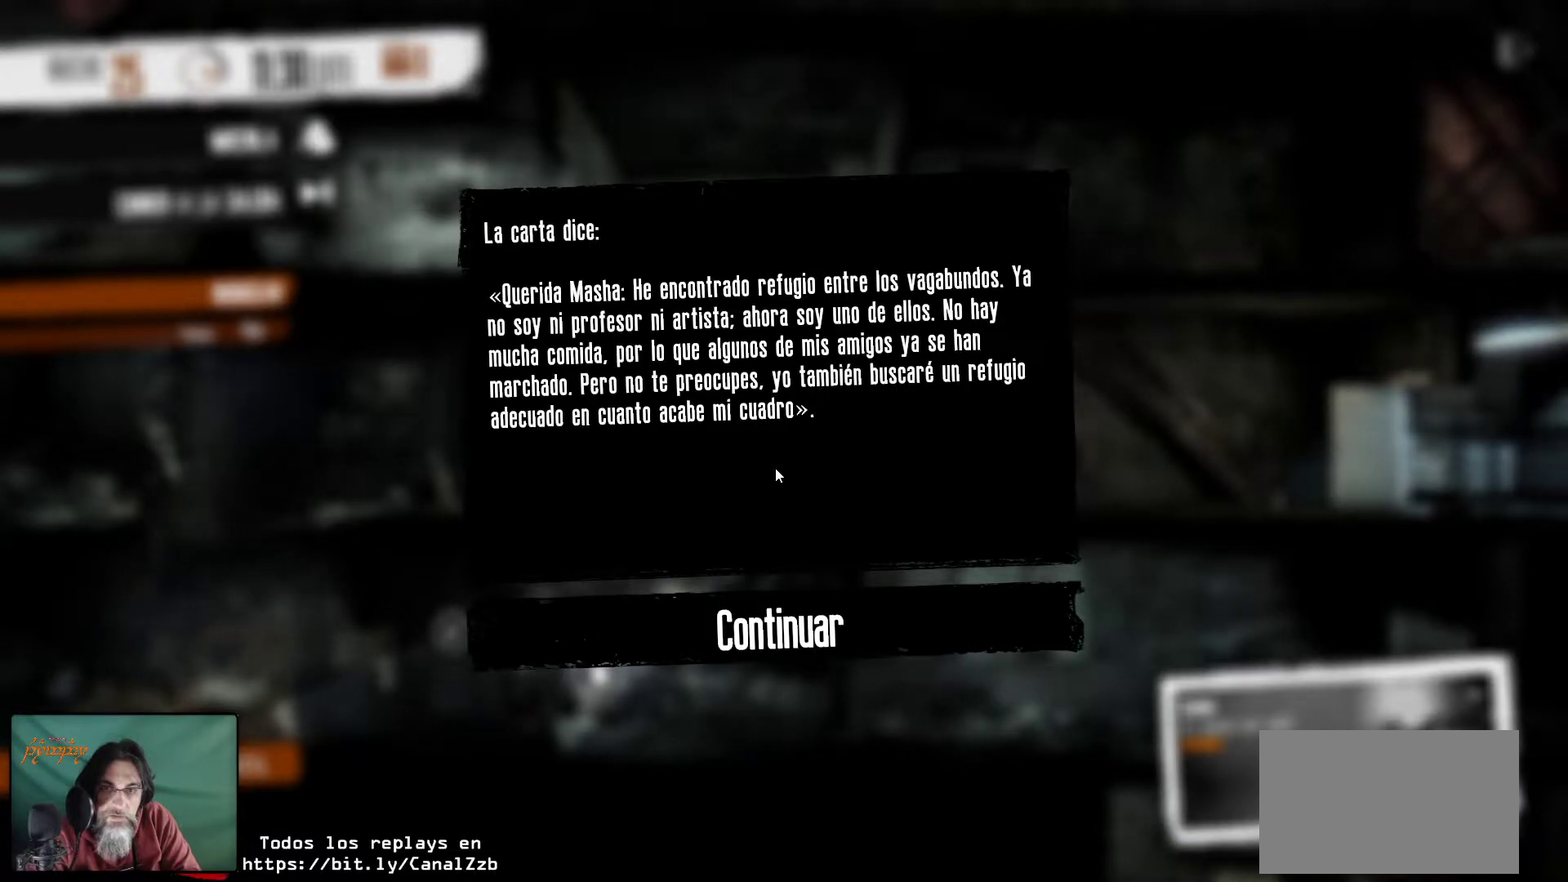
Gameplay with keyboard and mouse; each line is a JSON object with the keys and mouse buttons held at the frame after it. "events" lists presses ("down") and releases ("up") of "1", "2", "3", "4", "5", "a", "alt", "c", "caps_lock", "ctrl", "d", "e", "f", "g", "q", "r", "s", "shift", "space", "t", "tab", "v", "w", "x", "z", "mouse_left", "mouse_wheel" and "mouse_right" between this image and that frame as [ms after this image, input, new state], when the widget could be followed in between. "mouse_left", "mouse_wheel", "mouse_right" = the "left", "wheel", "right" buttons of the "mouse" list. No other keys are recorded. "wheel" means that the mouse wheel is clicked or scrolled. "mouse_move" is the direction in which the mouse moves at that frame (one of eight, or "still"), when it could be read.
{"keys": [], "mouse": [], "mouse_move": "down", "events": []}
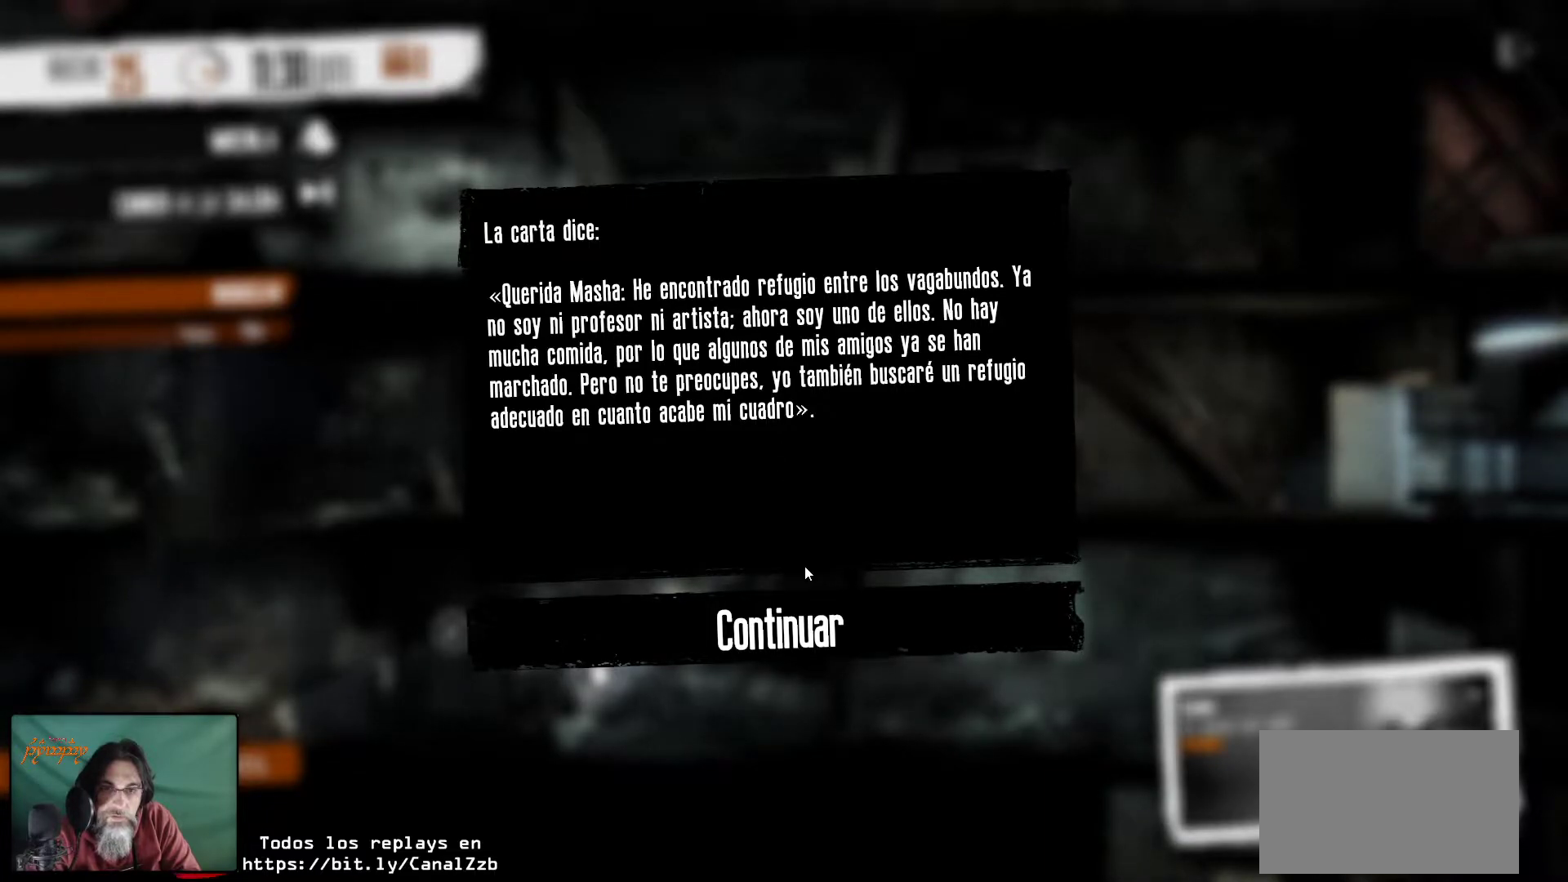
{"keys": [], "mouse": [], "mouse_move": "still", "events": []}
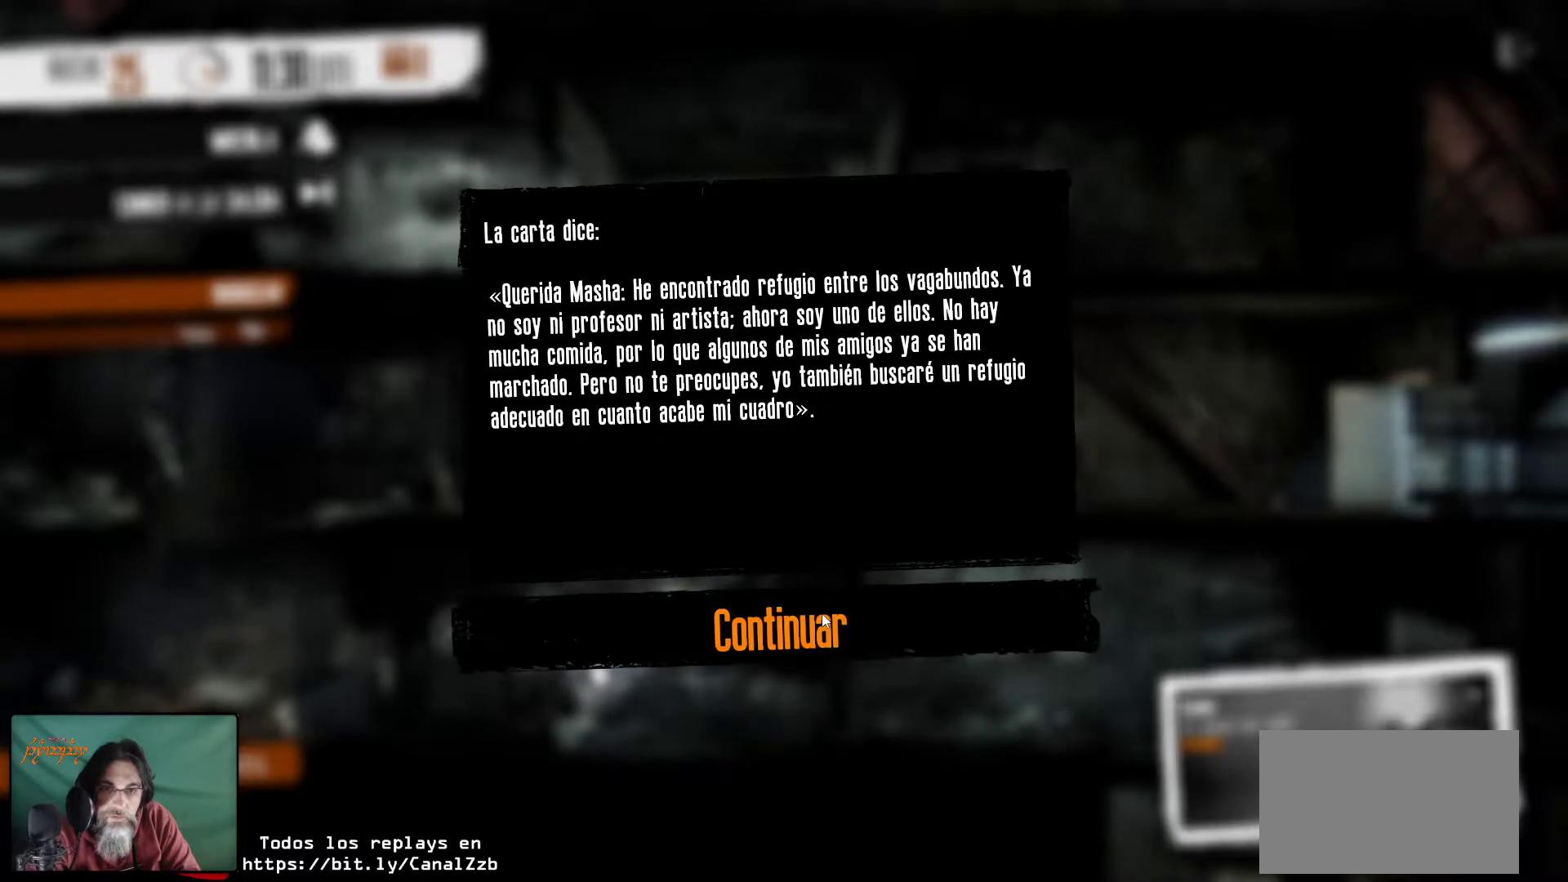
{"keys": [], "mouse": [], "mouse_move": "still", "events": []}
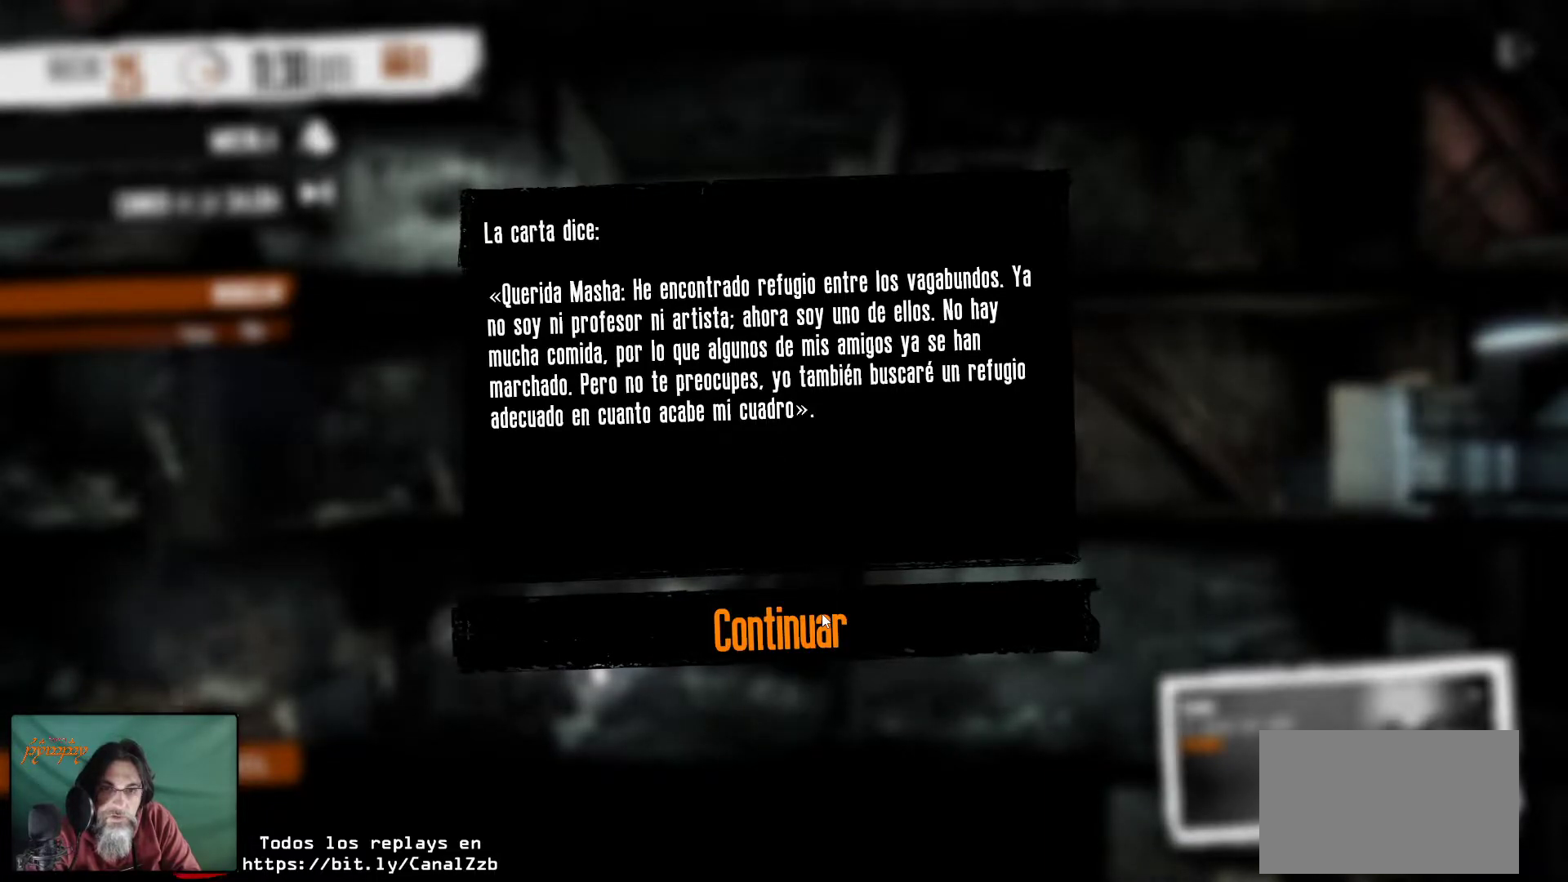
{"keys": [], "mouse": [], "mouse_move": "still", "events": []}
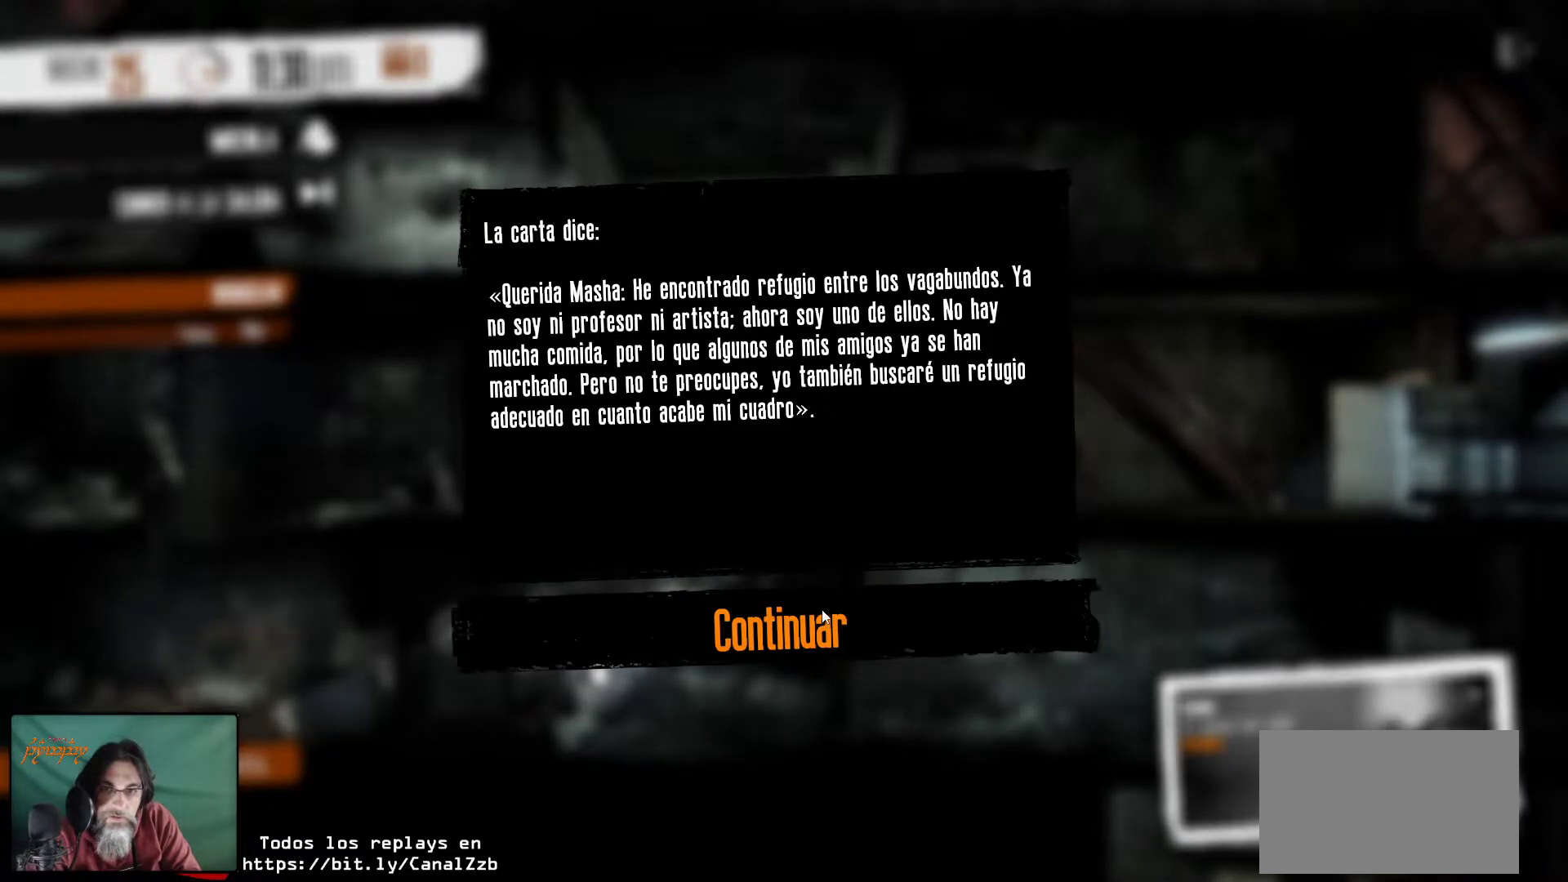
{"keys": [], "mouse": [], "mouse_move": "still", "events": []}
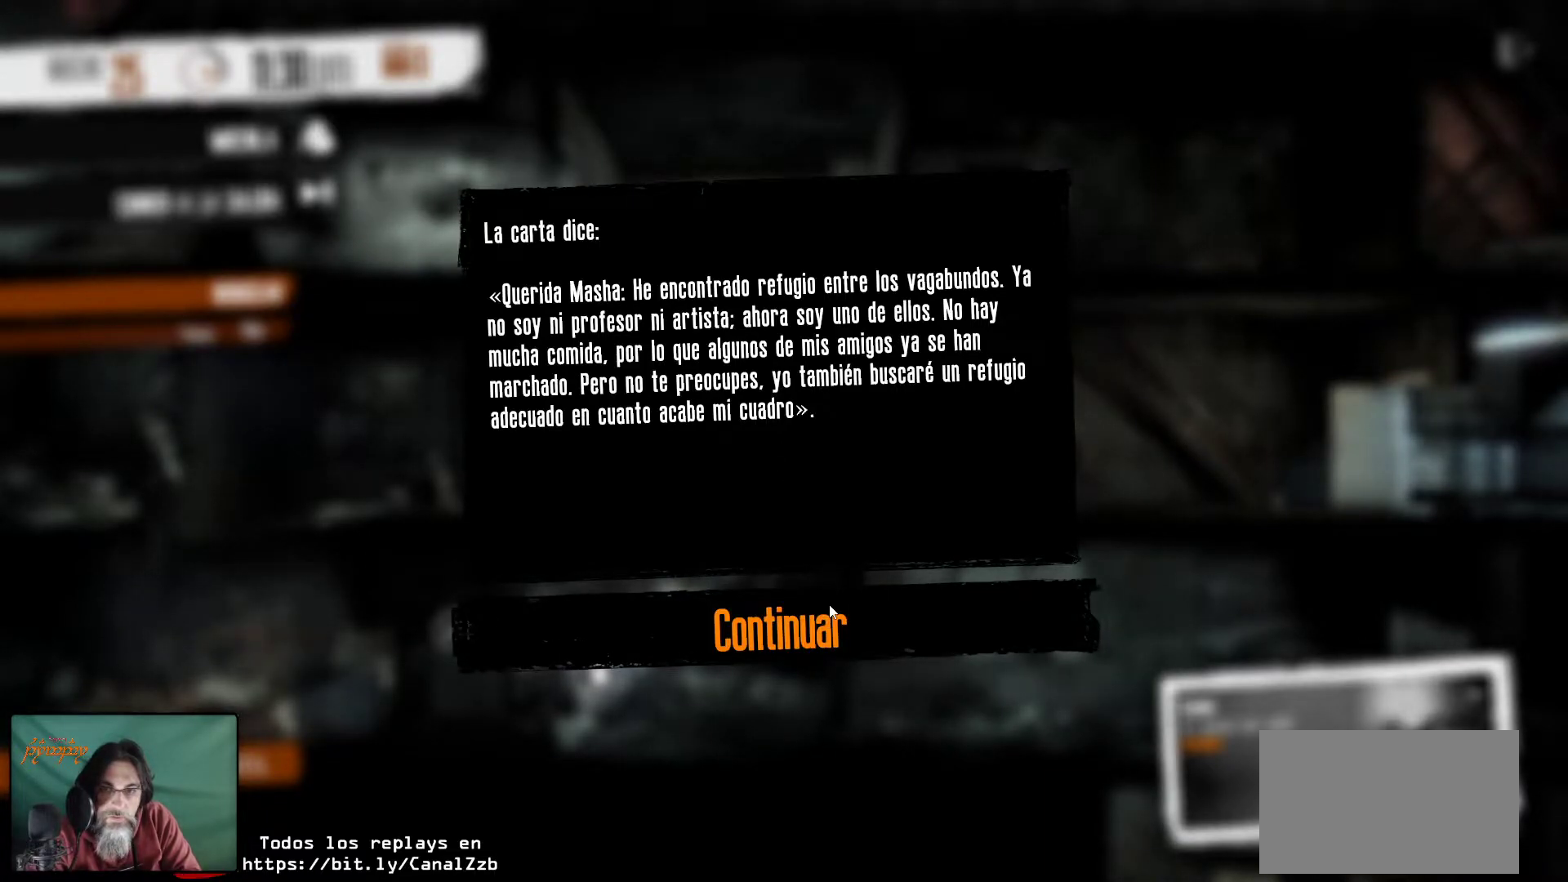
{"keys": [], "mouse": [], "mouse_move": "still", "events": []}
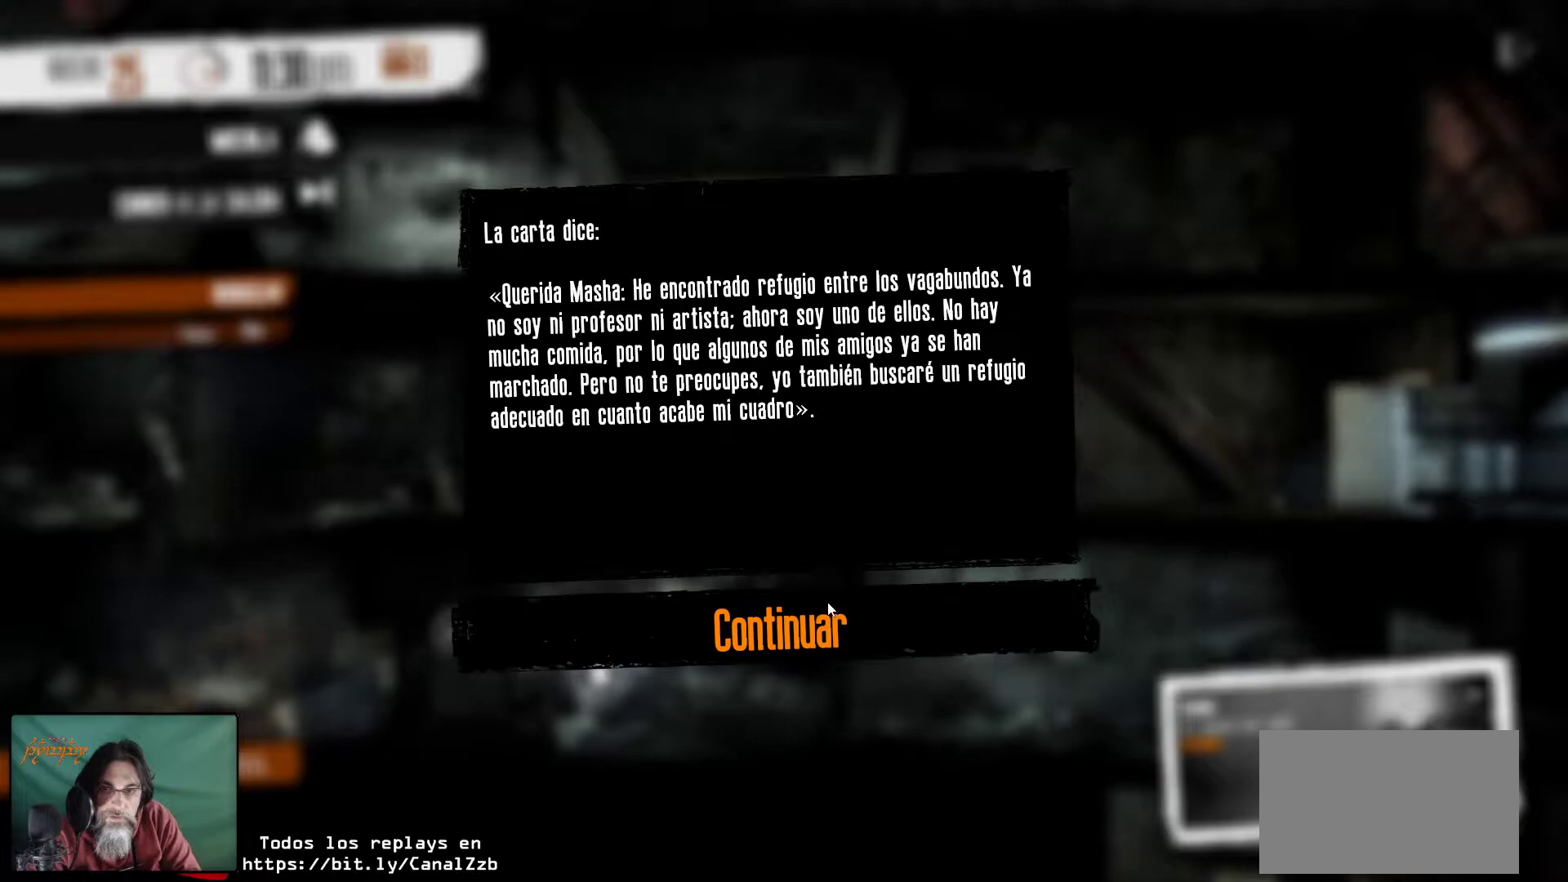
{"keys": [], "mouse": [], "mouse_move": "still", "events": []}
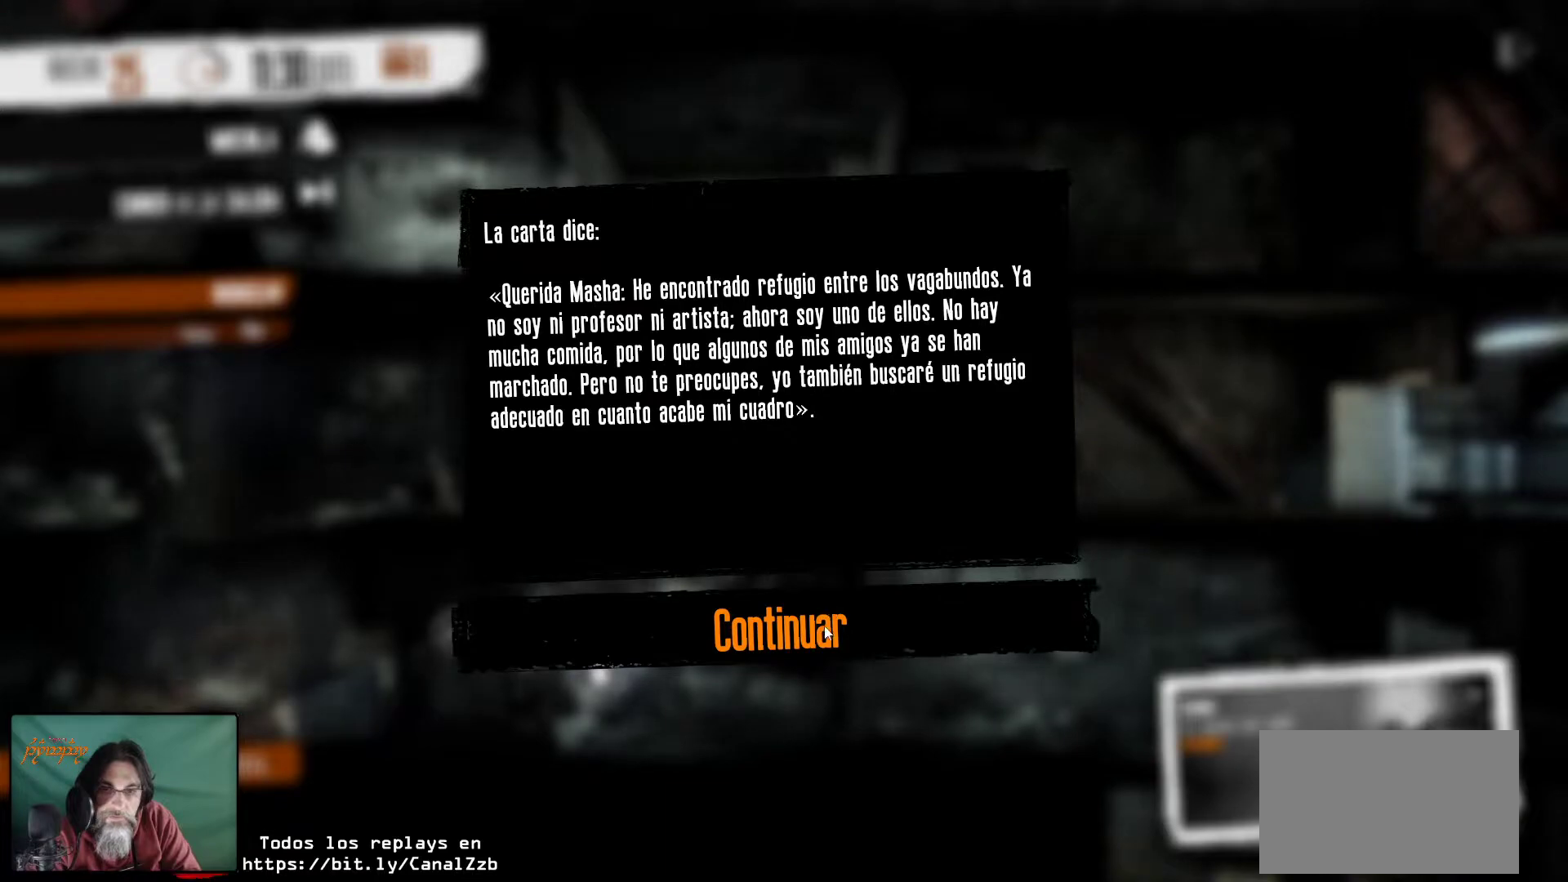
{"keys": [], "mouse": [], "mouse_move": "still", "events": []}
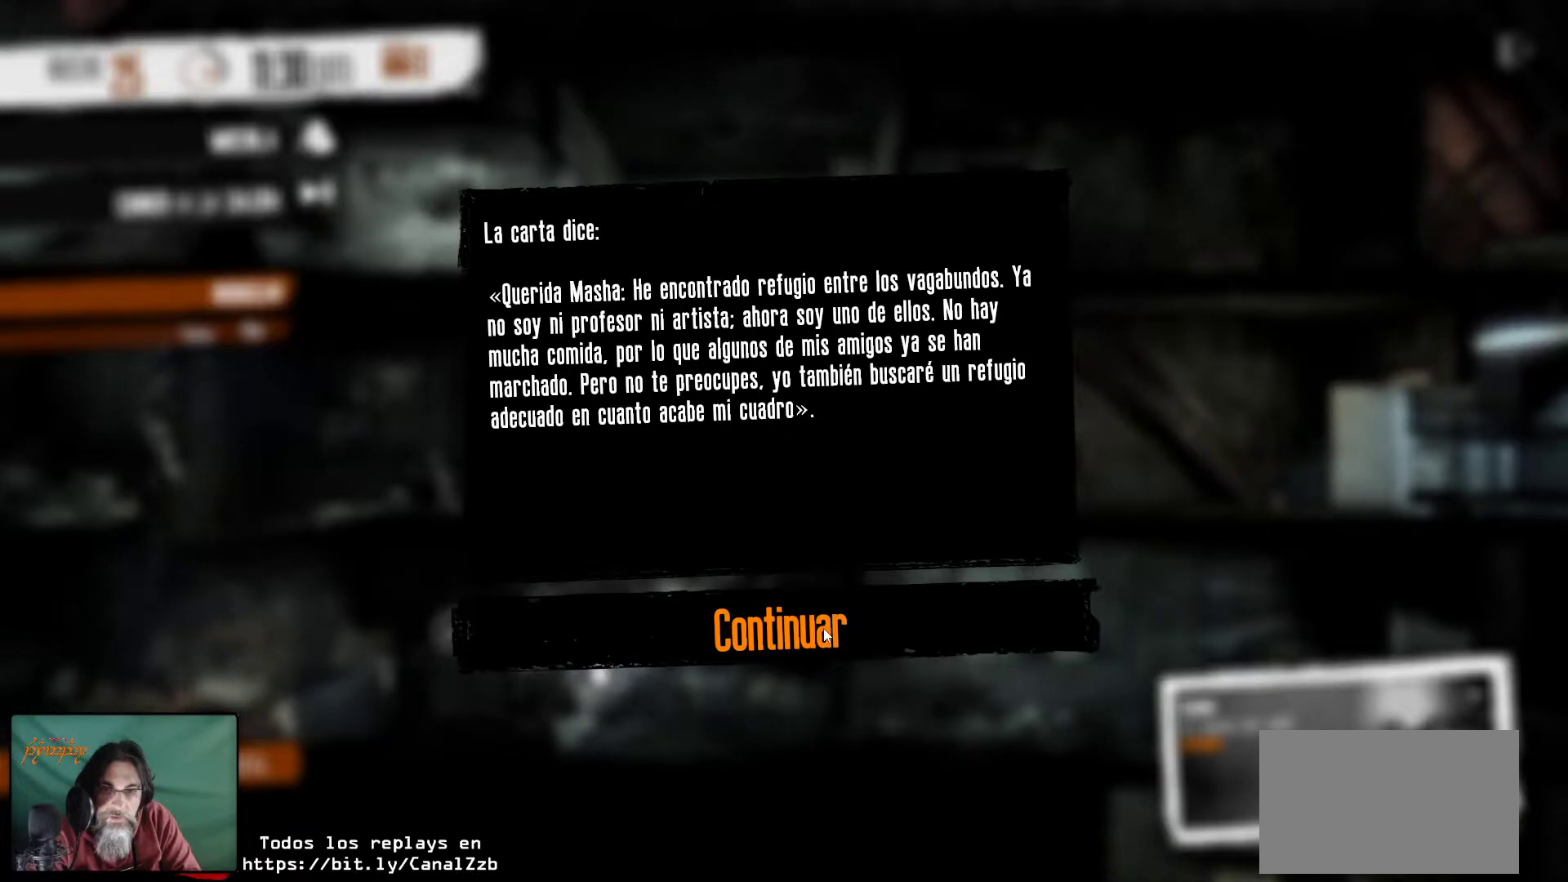
{"keys": [], "mouse": [], "mouse_move": "still", "events": []}
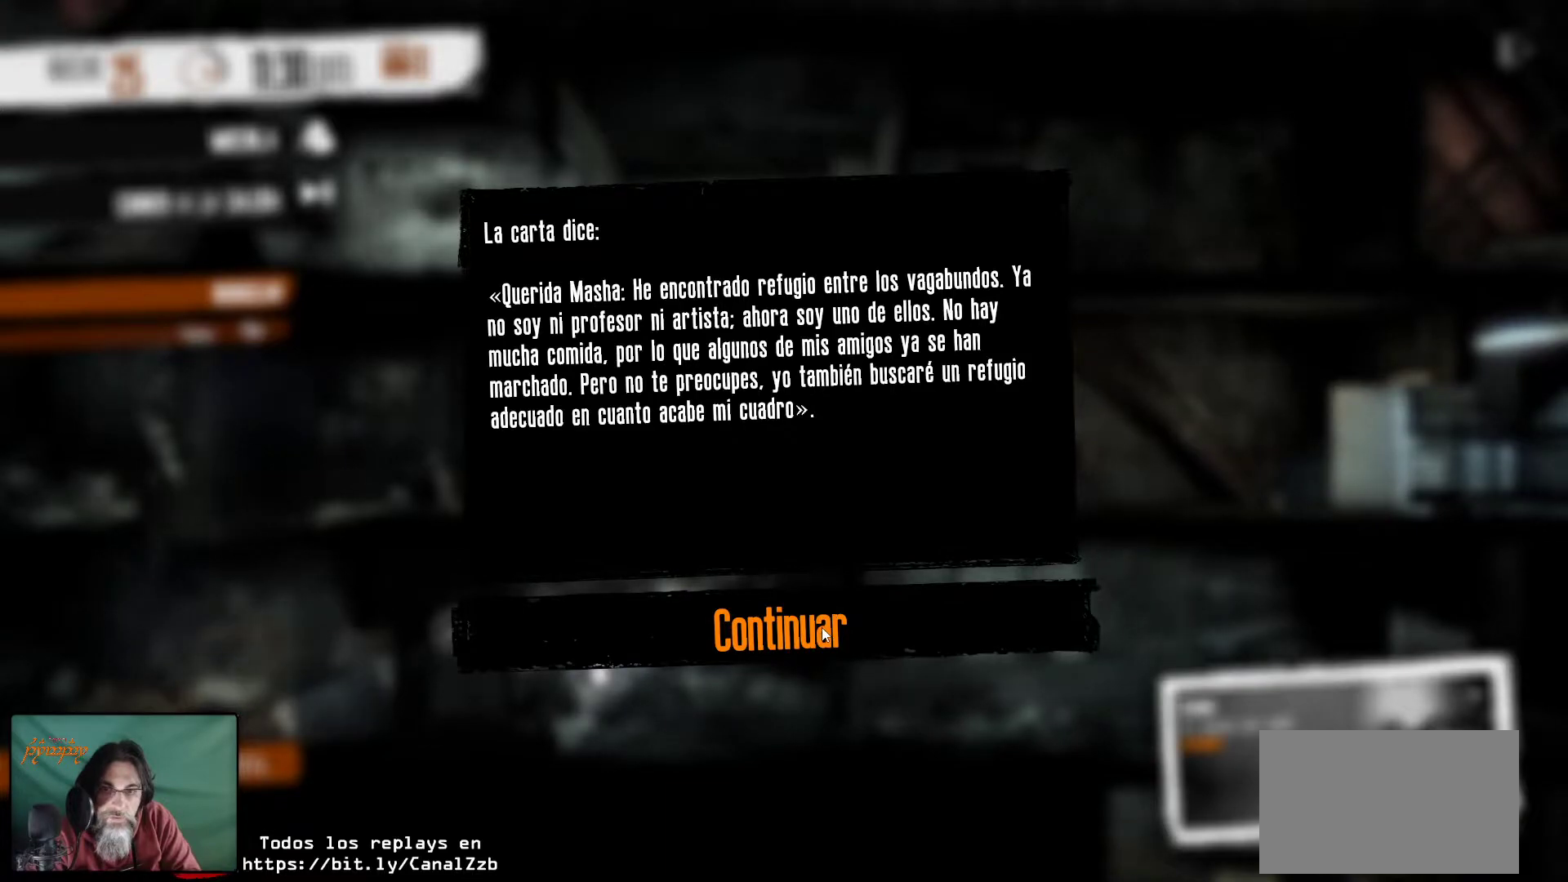
{"keys": [], "mouse": [], "mouse_move": "still", "events": []}
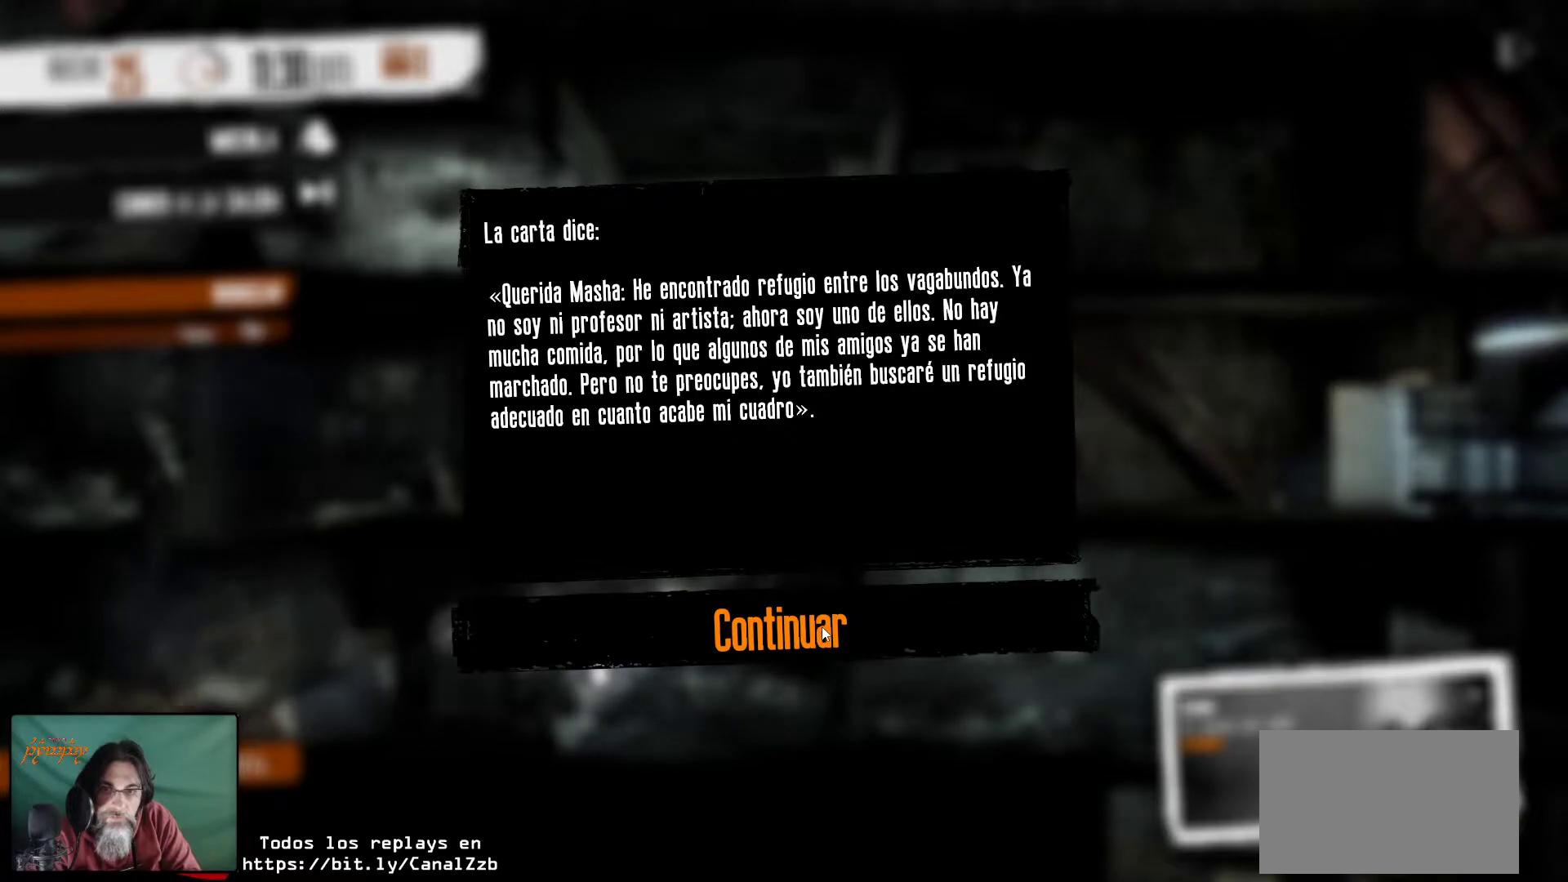
{"keys": [], "mouse": [], "mouse_move": "still", "events": []}
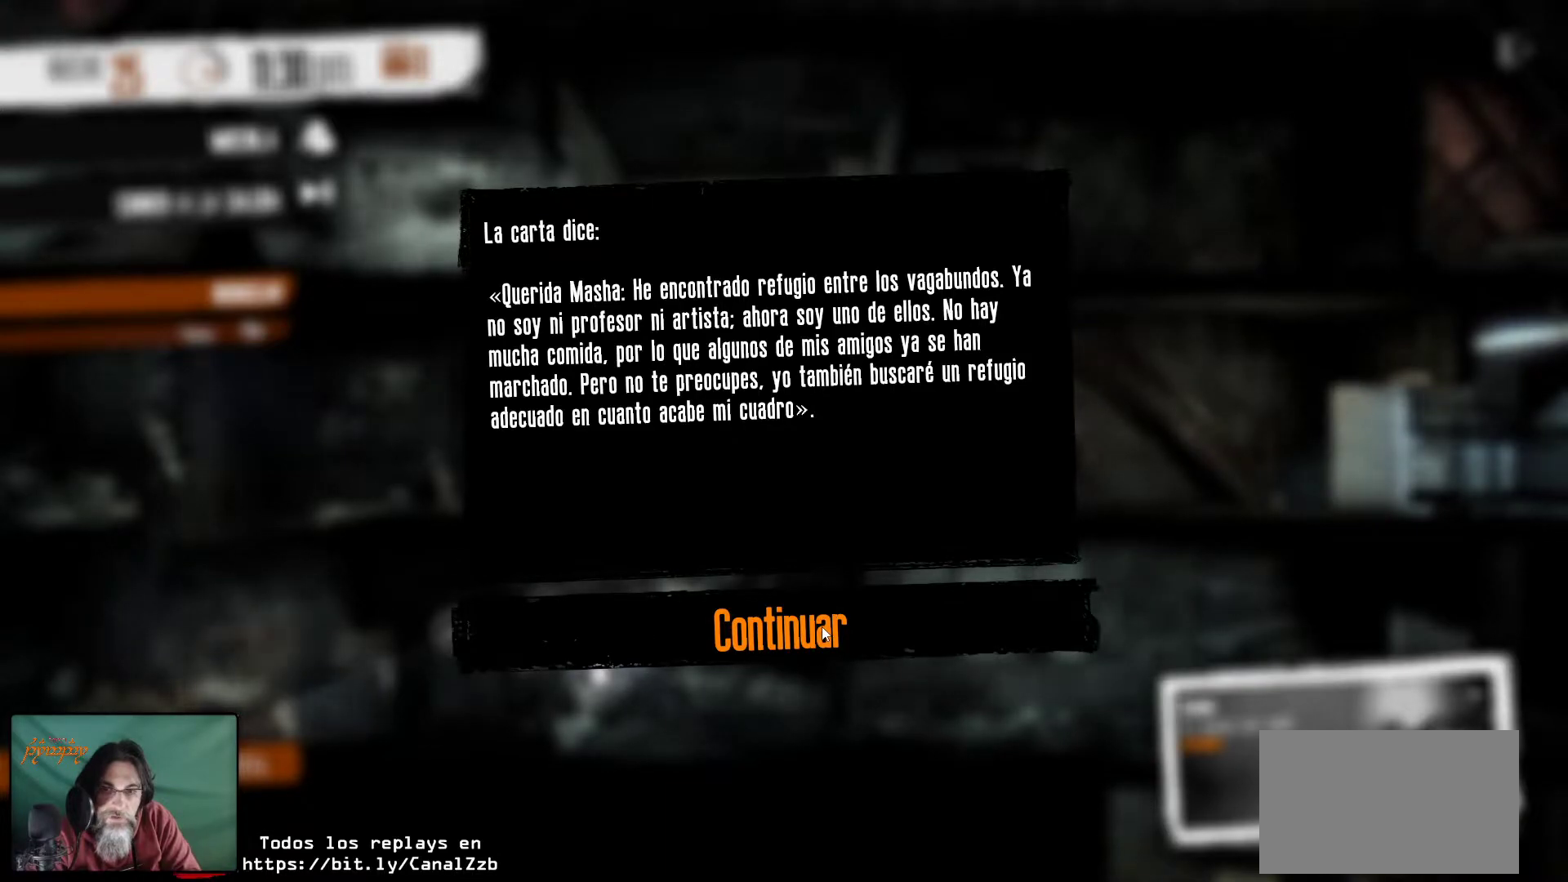
{"keys": [], "mouse": [], "mouse_move": "still", "events": []}
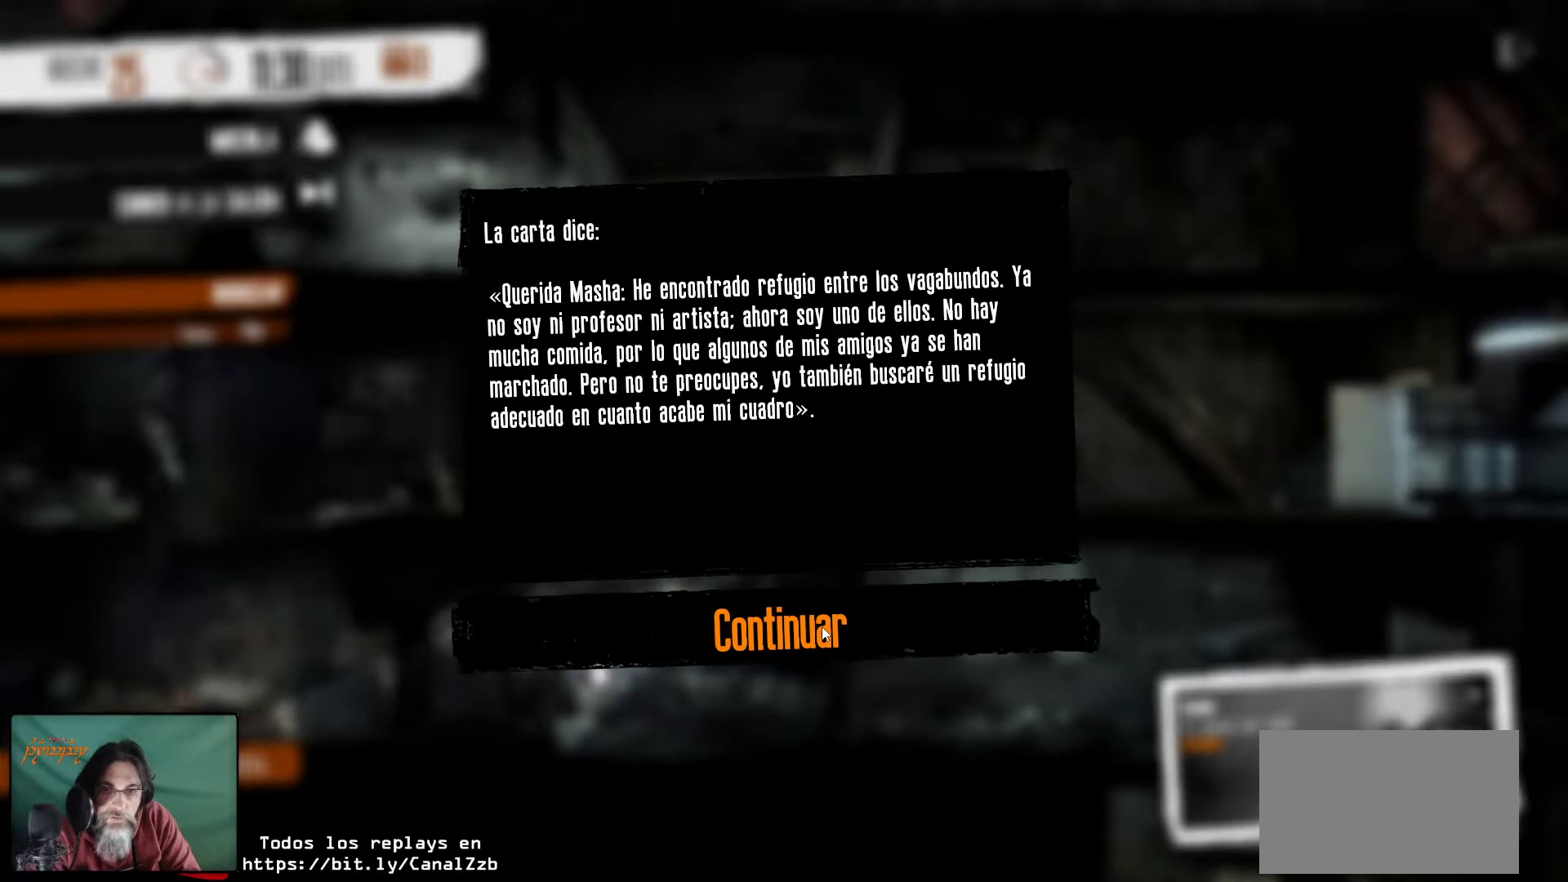
{"keys": [], "mouse": [], "mouse_move": "still", "events": [[34, "mouse_left", "down"], [234, "mouse_left", "up"]]}
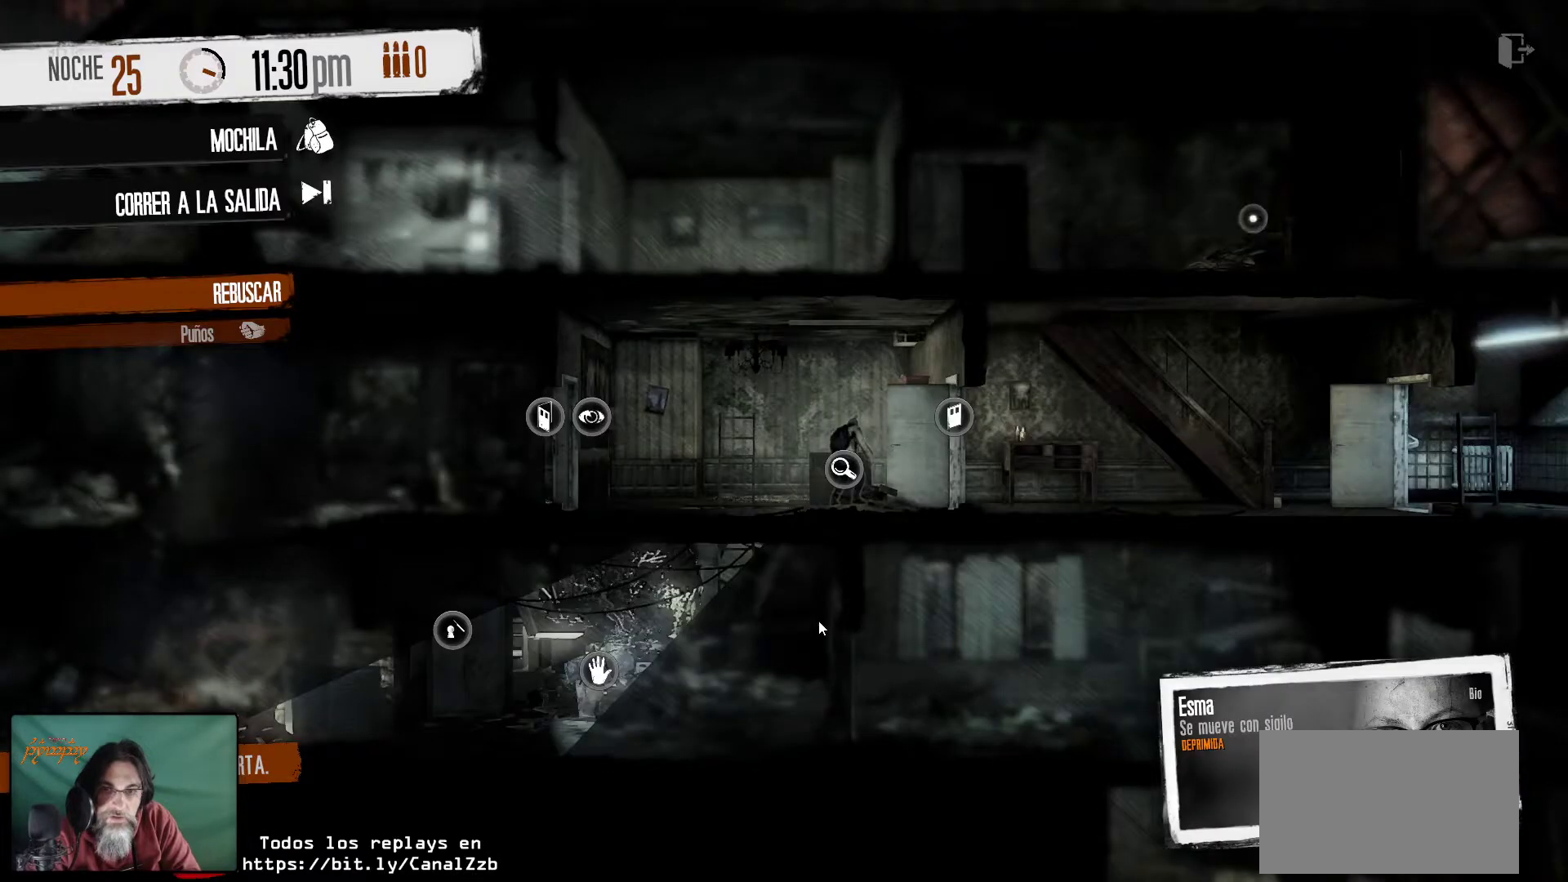
{"keys": [], "mouse": [], "mouse_move": "left", "events": []}
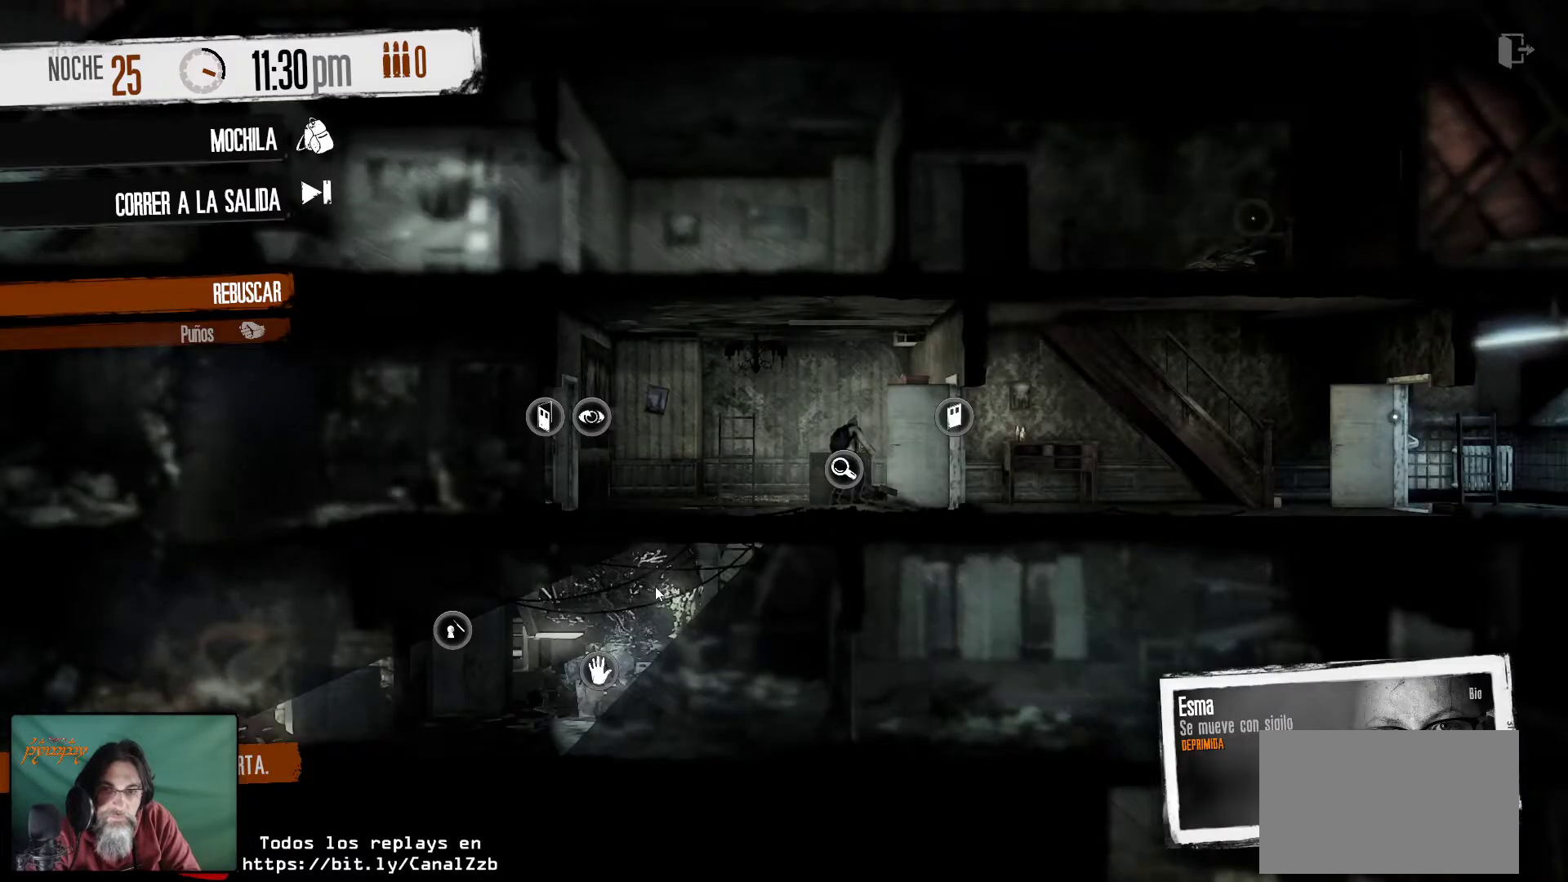
{"keys": [], "mouse": [], "mouse_move": "still", "events": [[117, "mouse_right", "down"], [300, "mouse_right", "up"]]}
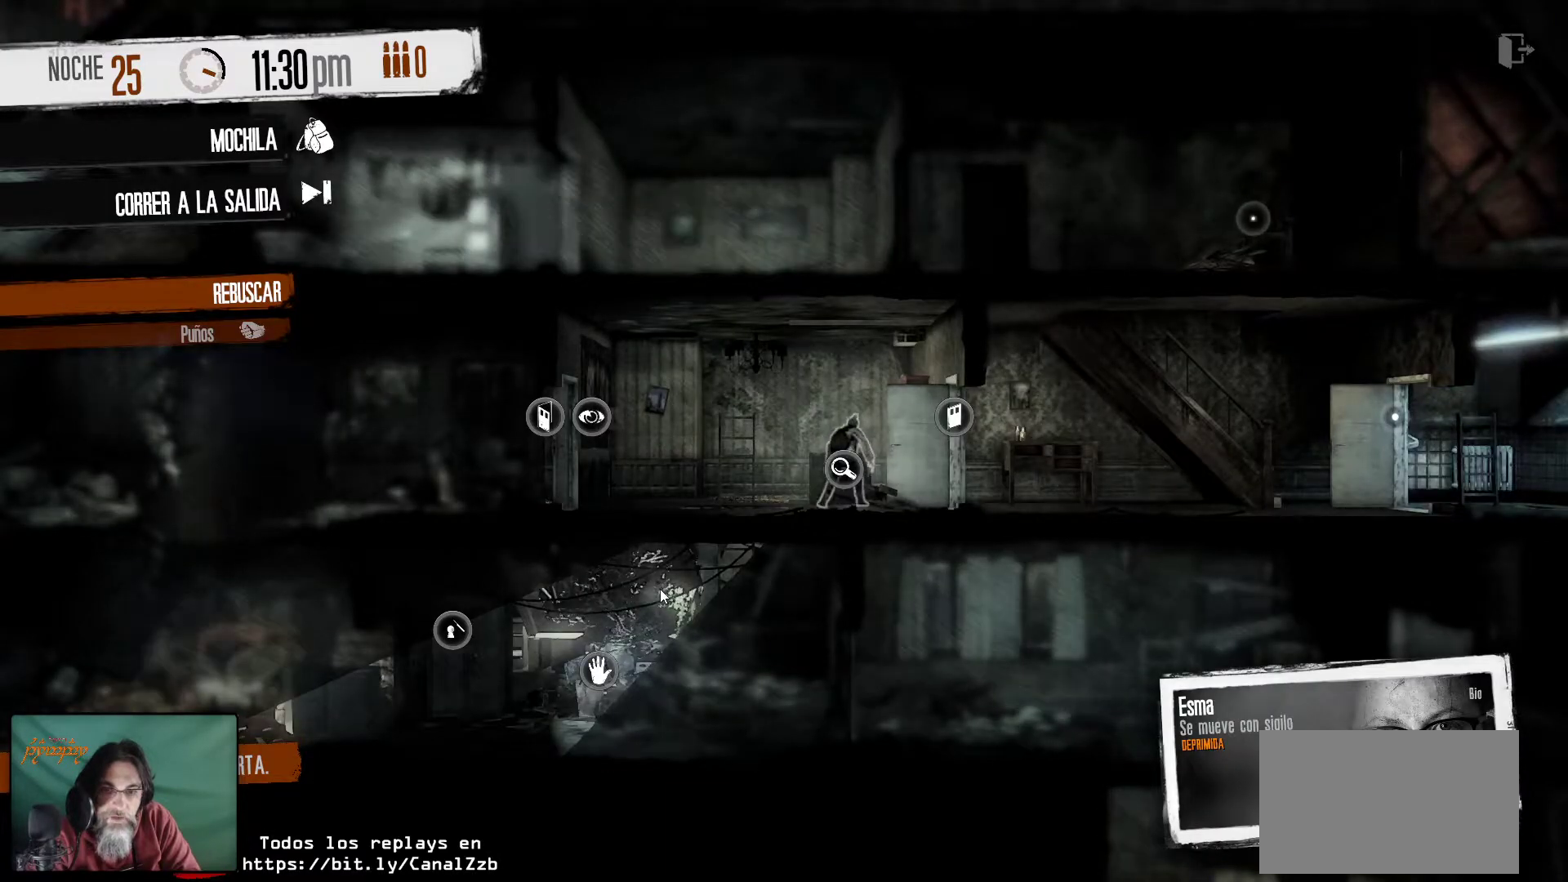
{"keys": [], "mouse": [], "mouse_move": "still", "events": []}
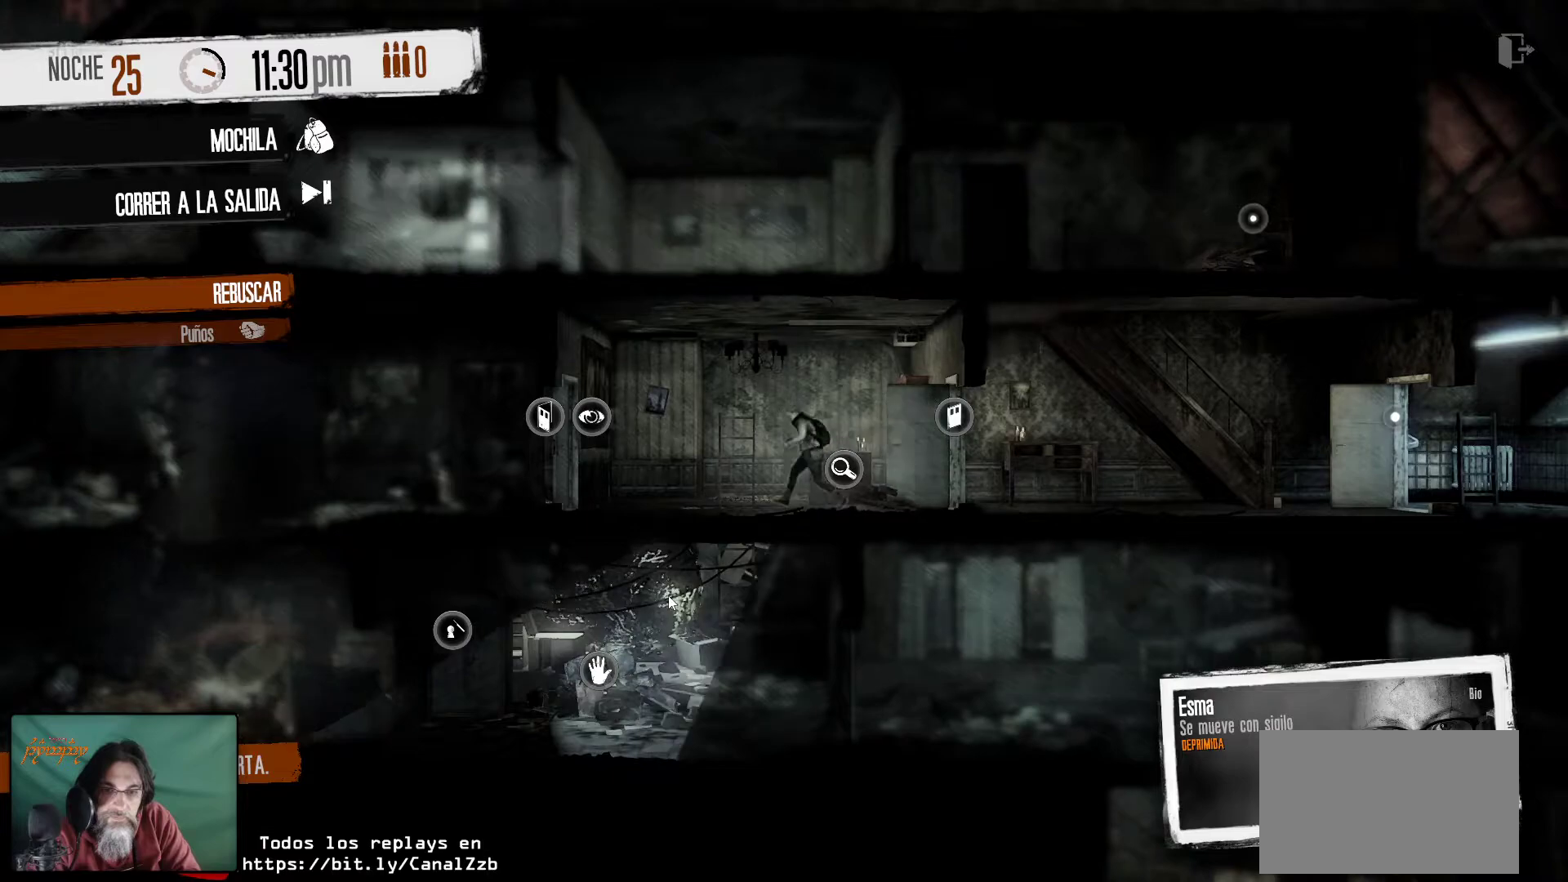
{"keys": [], "mouse": [], "mouse_move": "still", "events": []}
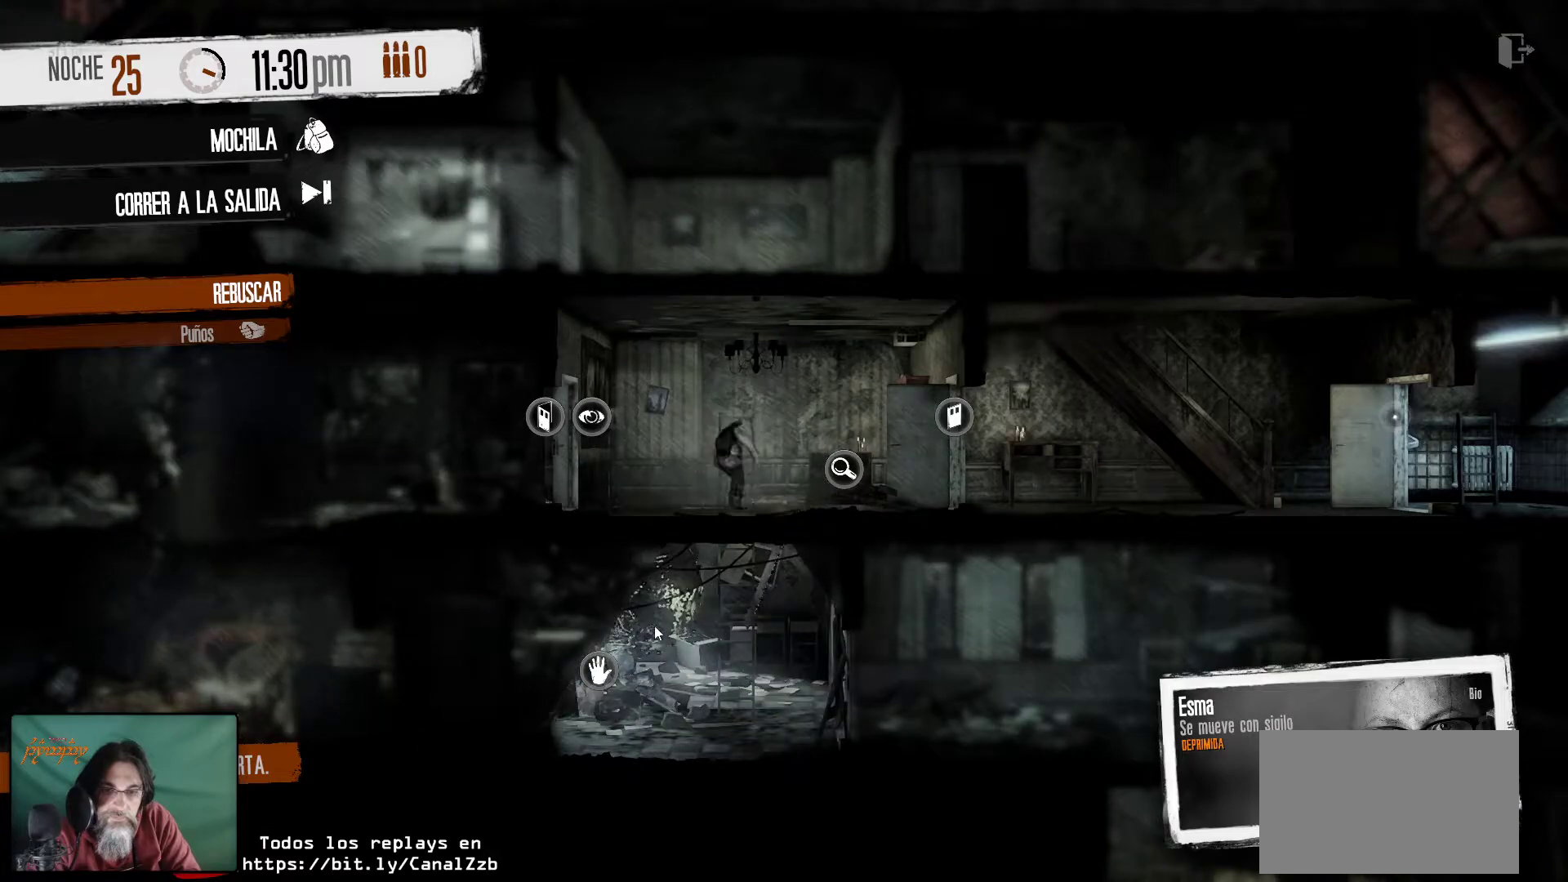
{"keys": [], "mouse": [], "mouse_move": "still", "events": []}
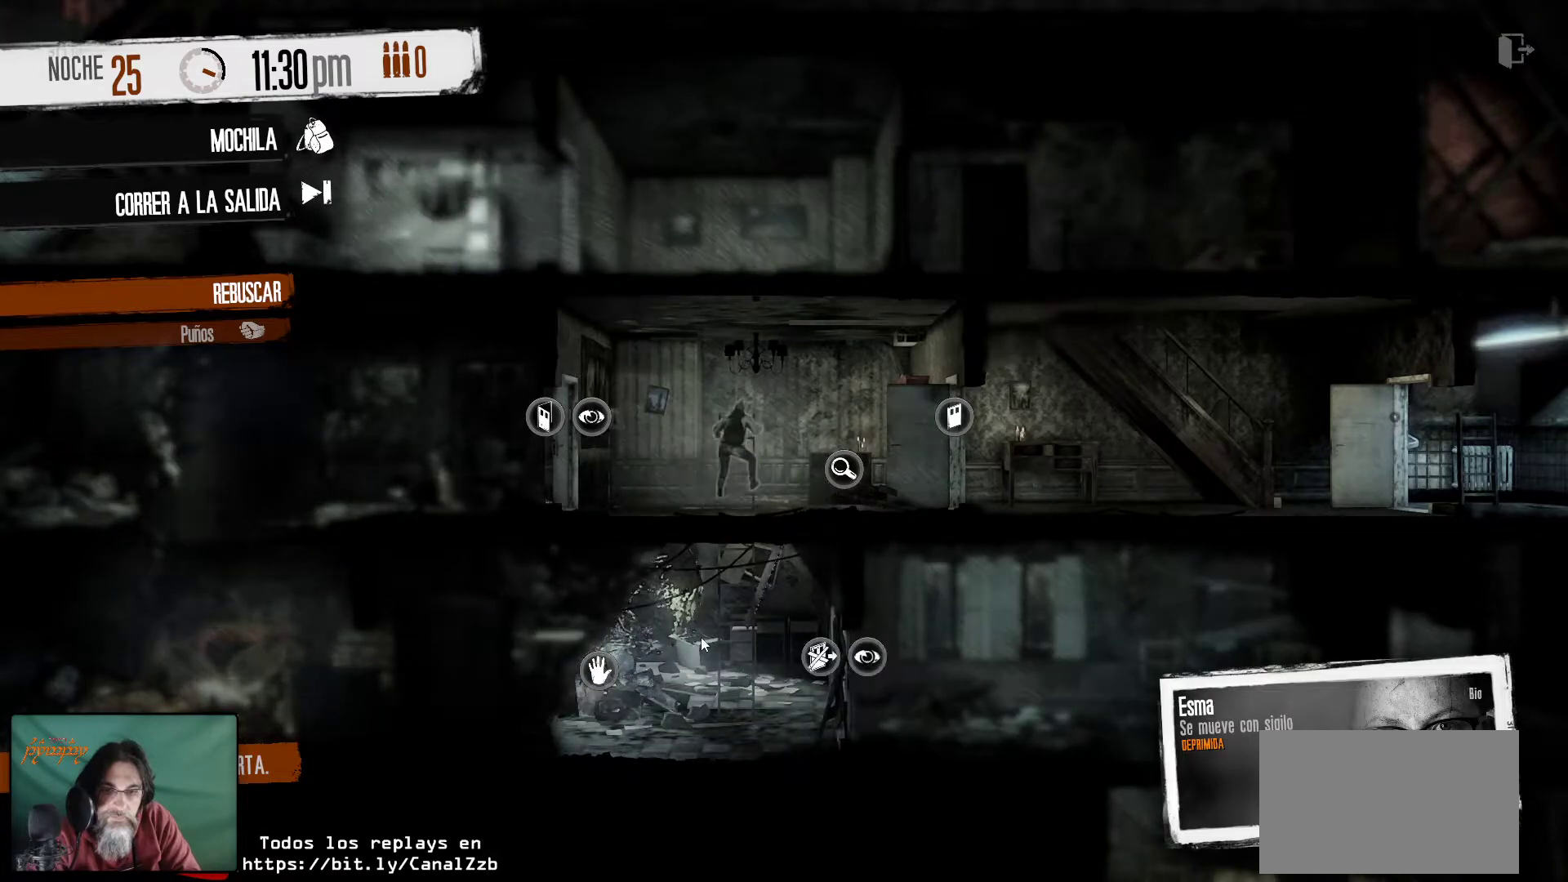
{"keys": [], "mouse": [], "mouse_move": "still", "events": []}
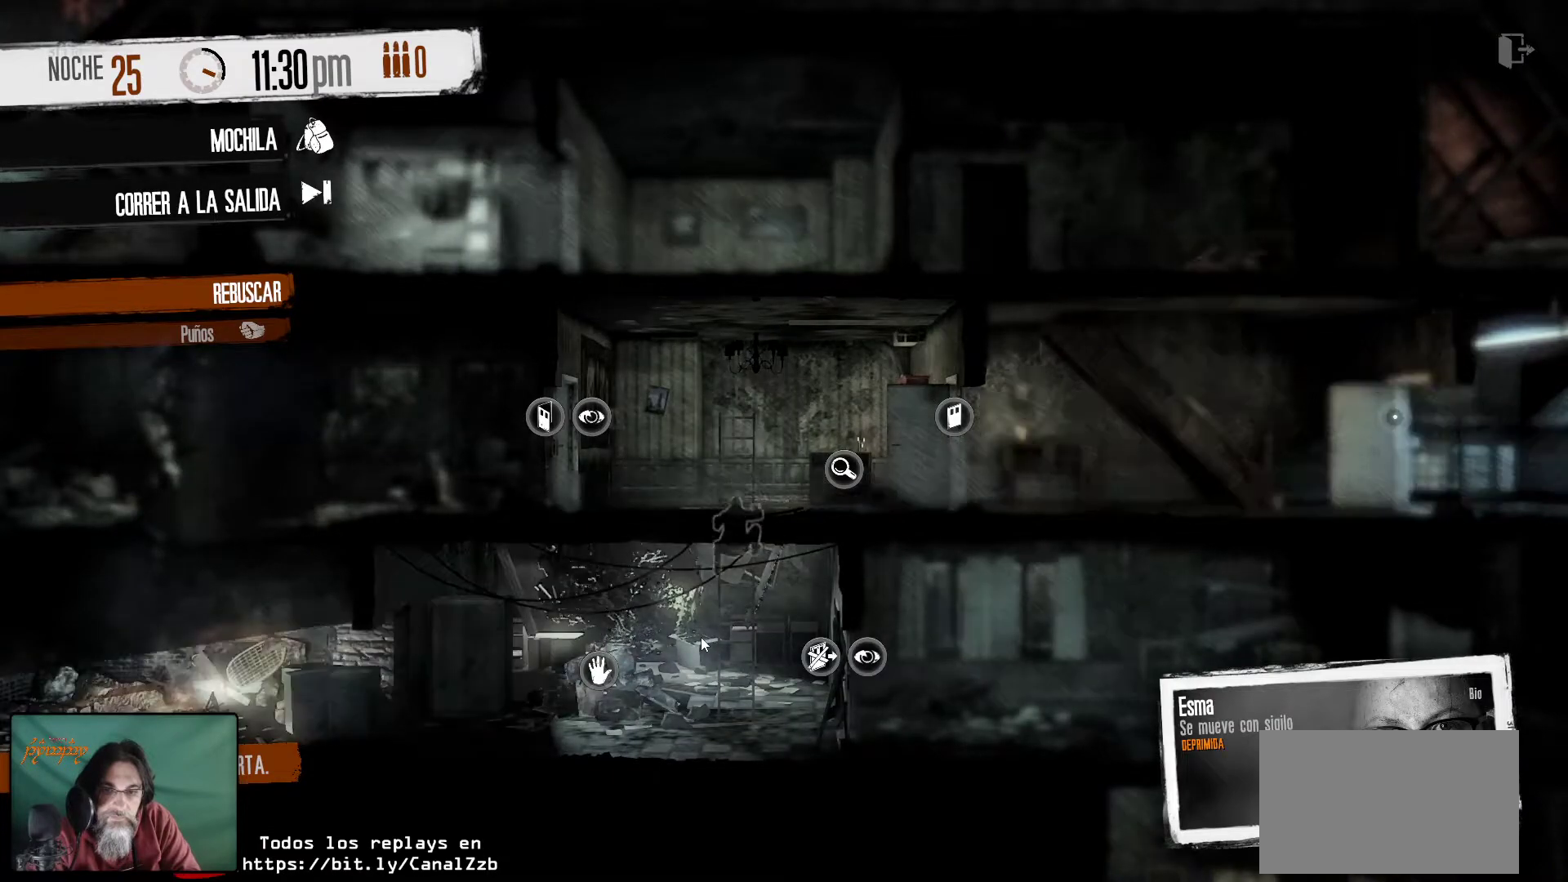
{"keys": [], "mouse": [], "mouse_move": "still", "events": []}
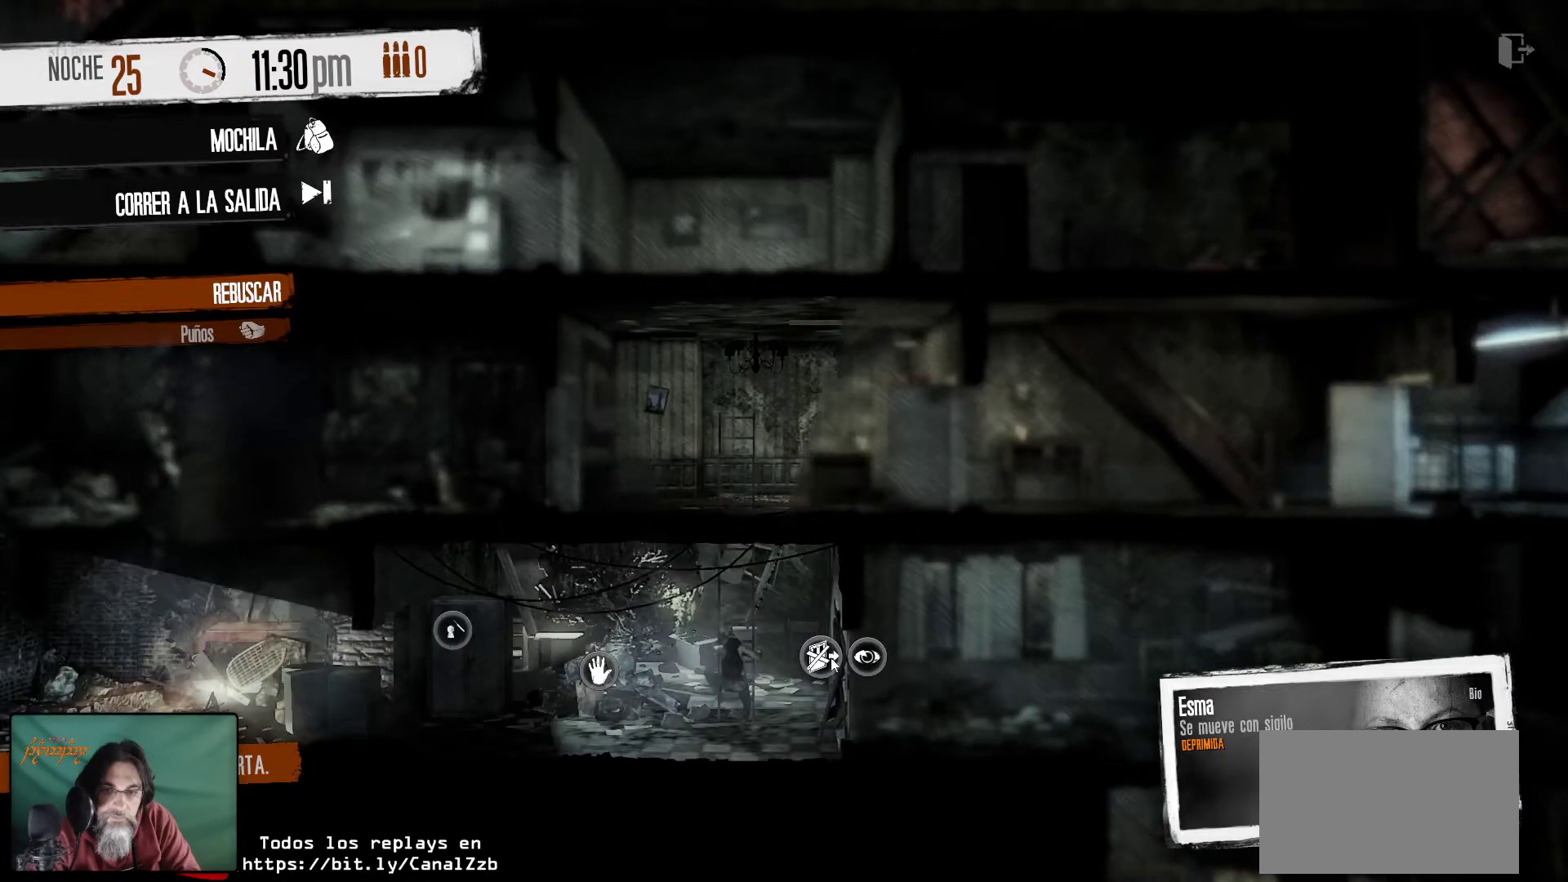
{"keys": [], "mouse": [], "mouse_move": "still", "events": [[167, "mouse_right", "down"], [300, "mouse_right", "up"]]}
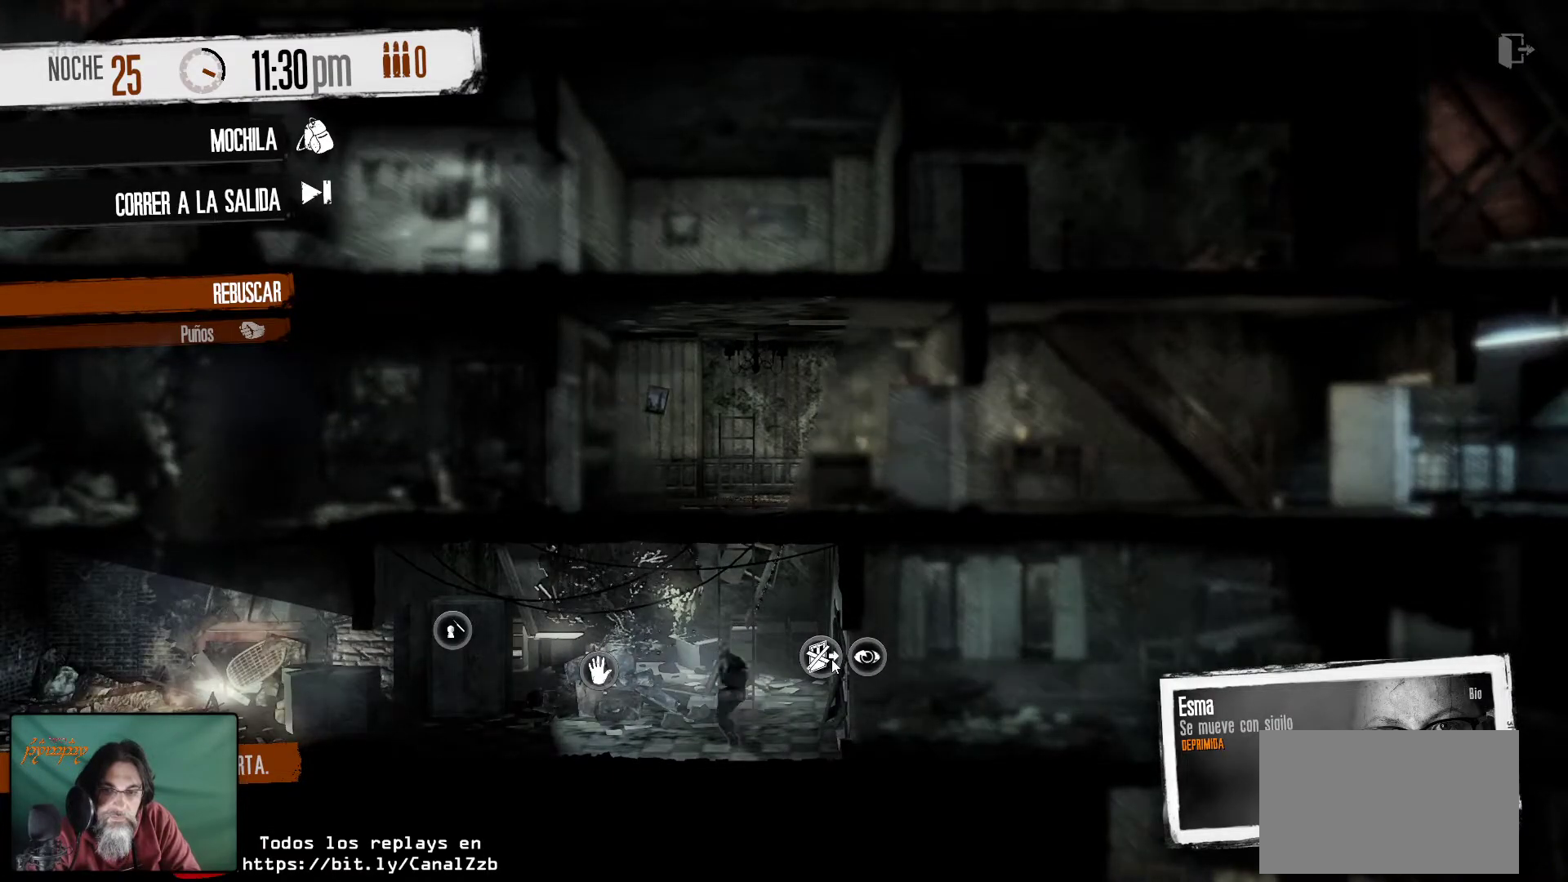
{"keys": [], "mouse": [], "mouse_move": "still", "events": []}
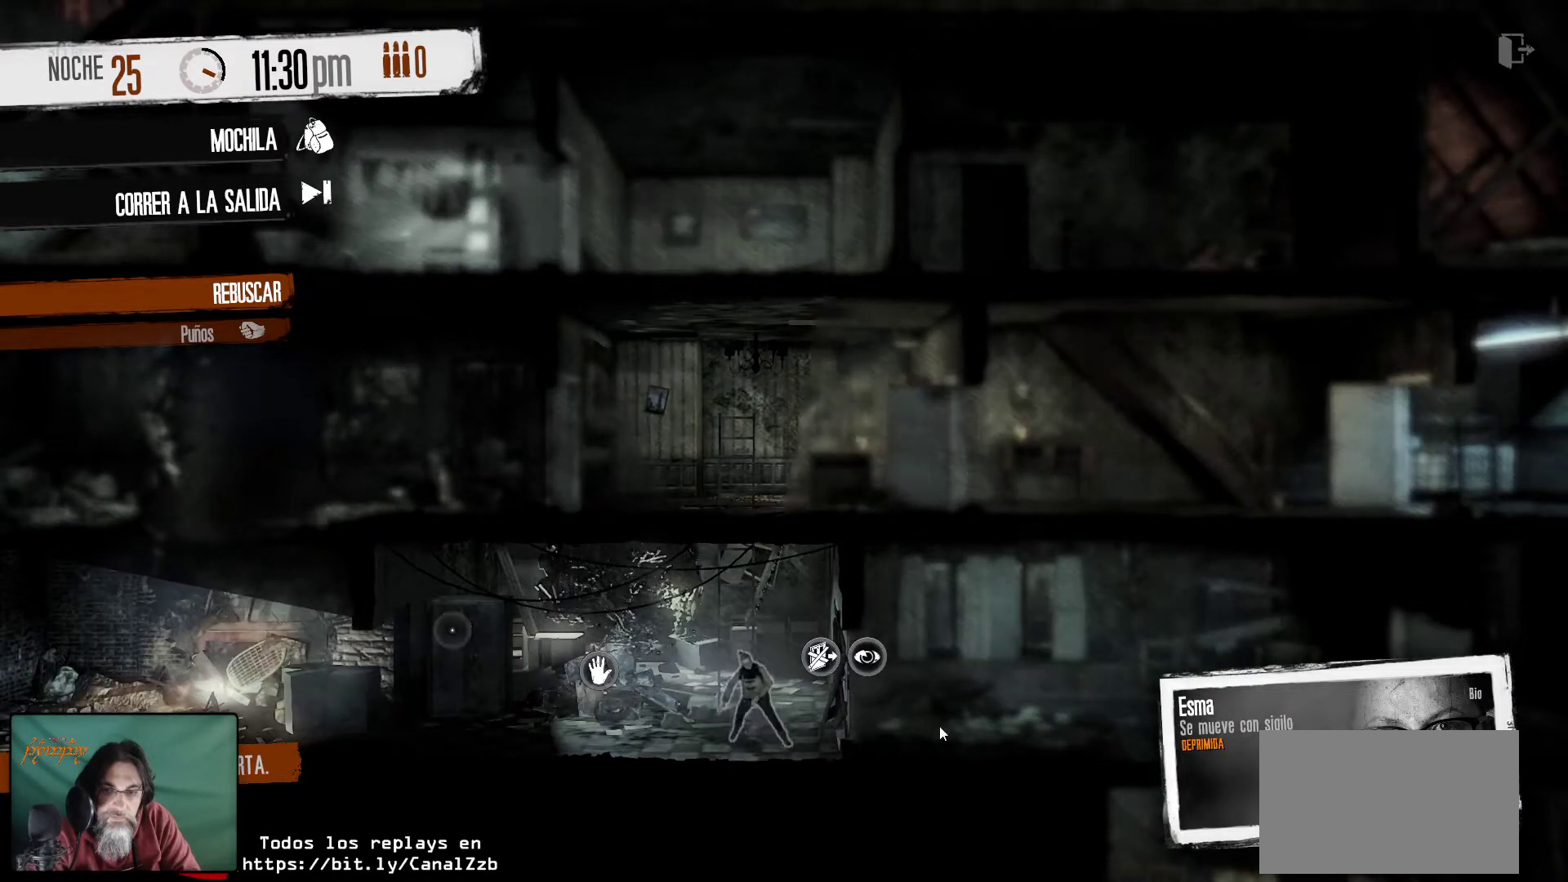
{"keys": [], "mouse": [], "mouse_move": "down", "events": []}
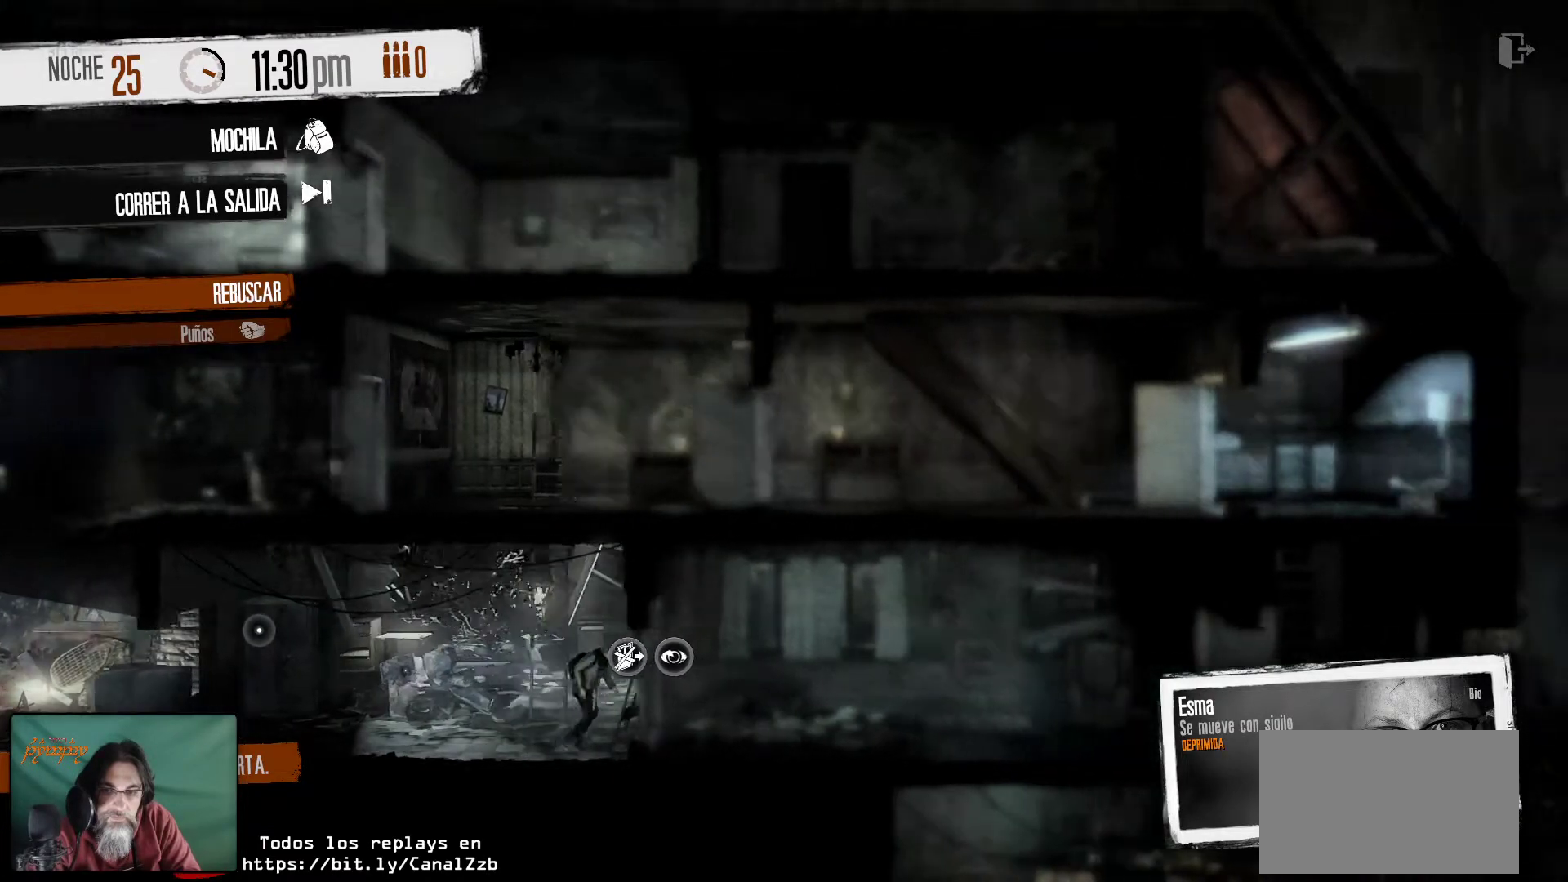
{"keys": [], "mouse": [], "mouse_move": "still", "events": []}
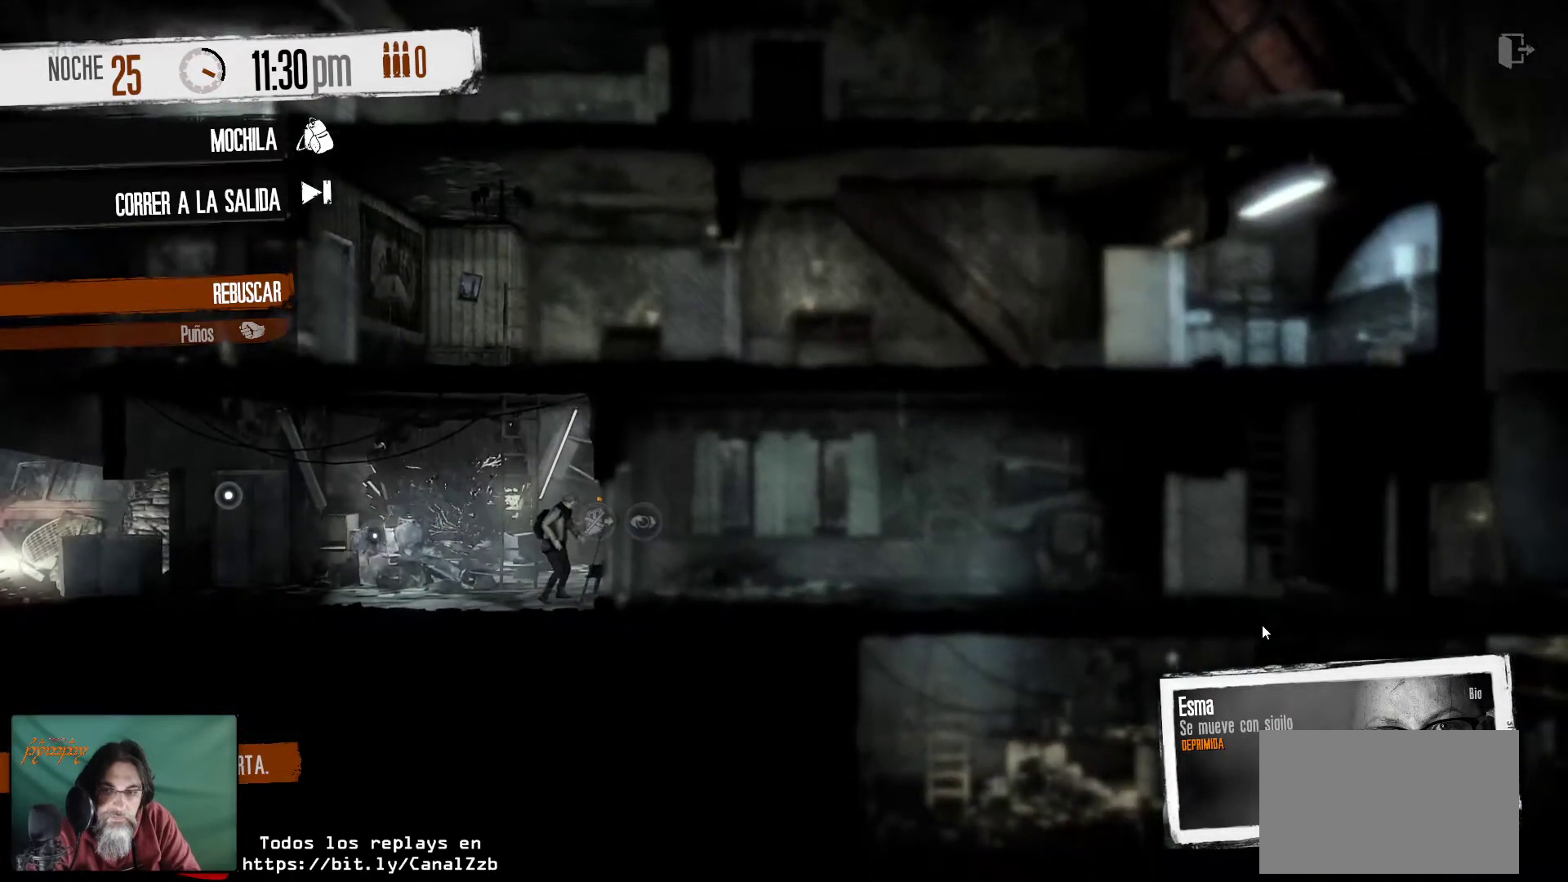
{"keys": [], "mouse": [], "events": []}
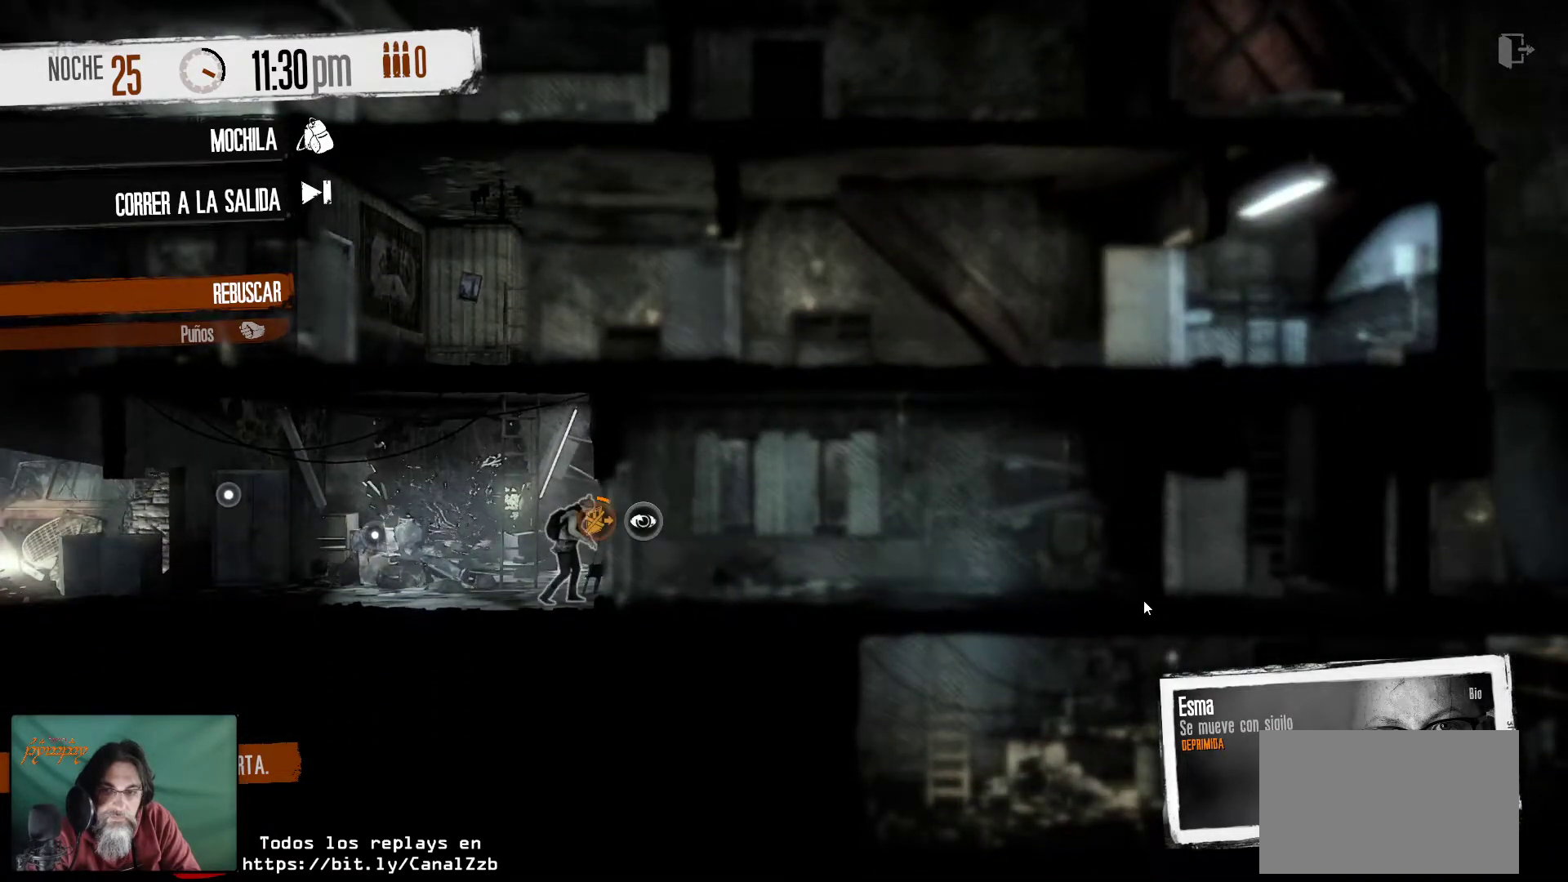
{"keys": [], "mouse": [], "events": []}
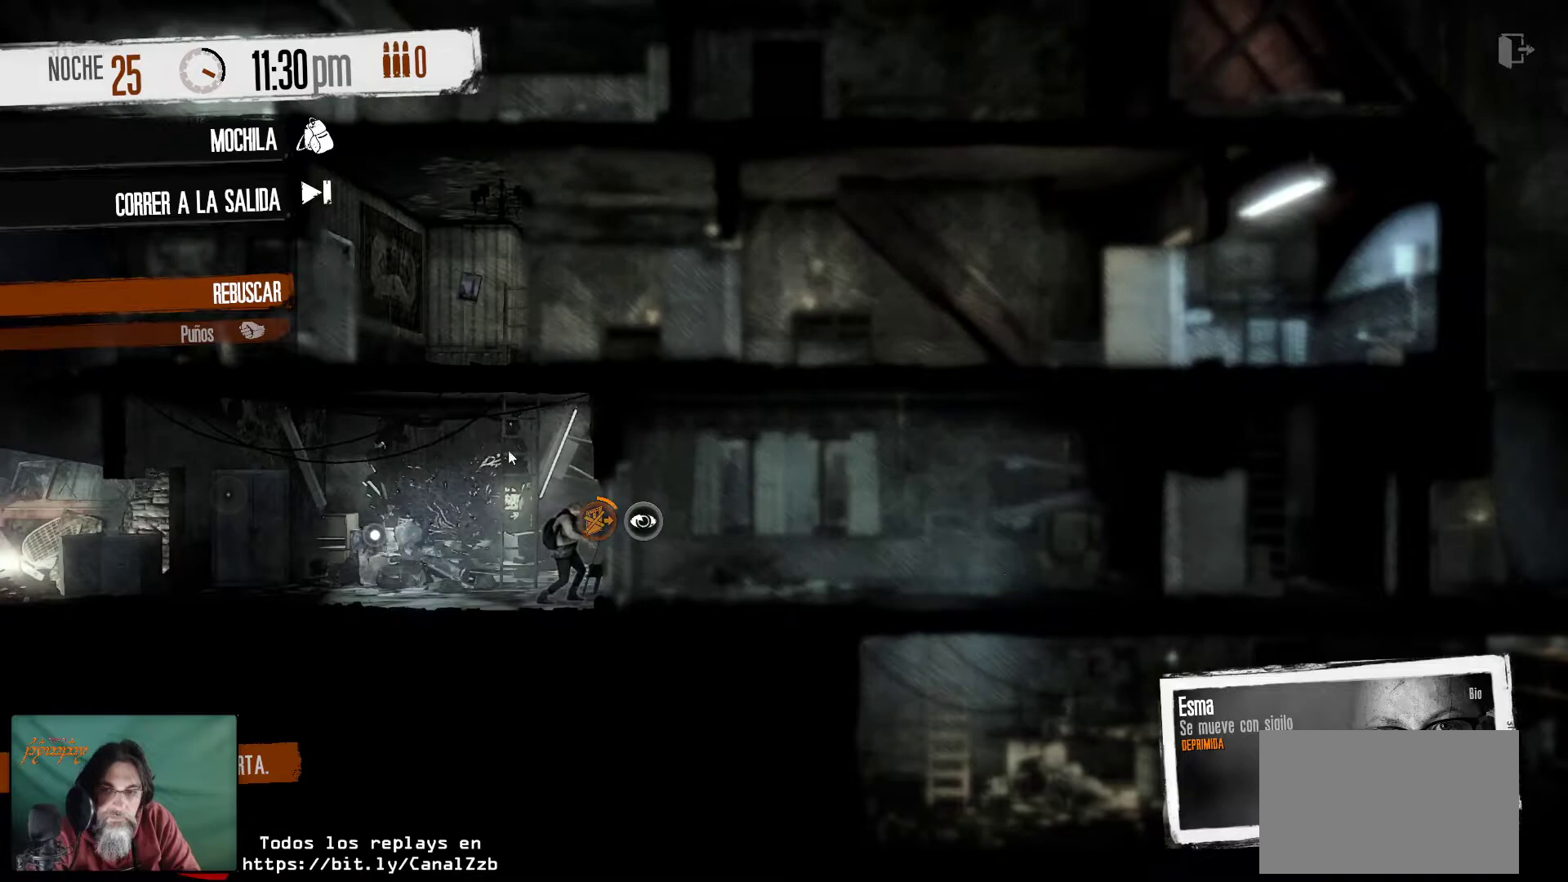
{"keys": [], "mouse": [], "mouse_move": "right", "events": []}